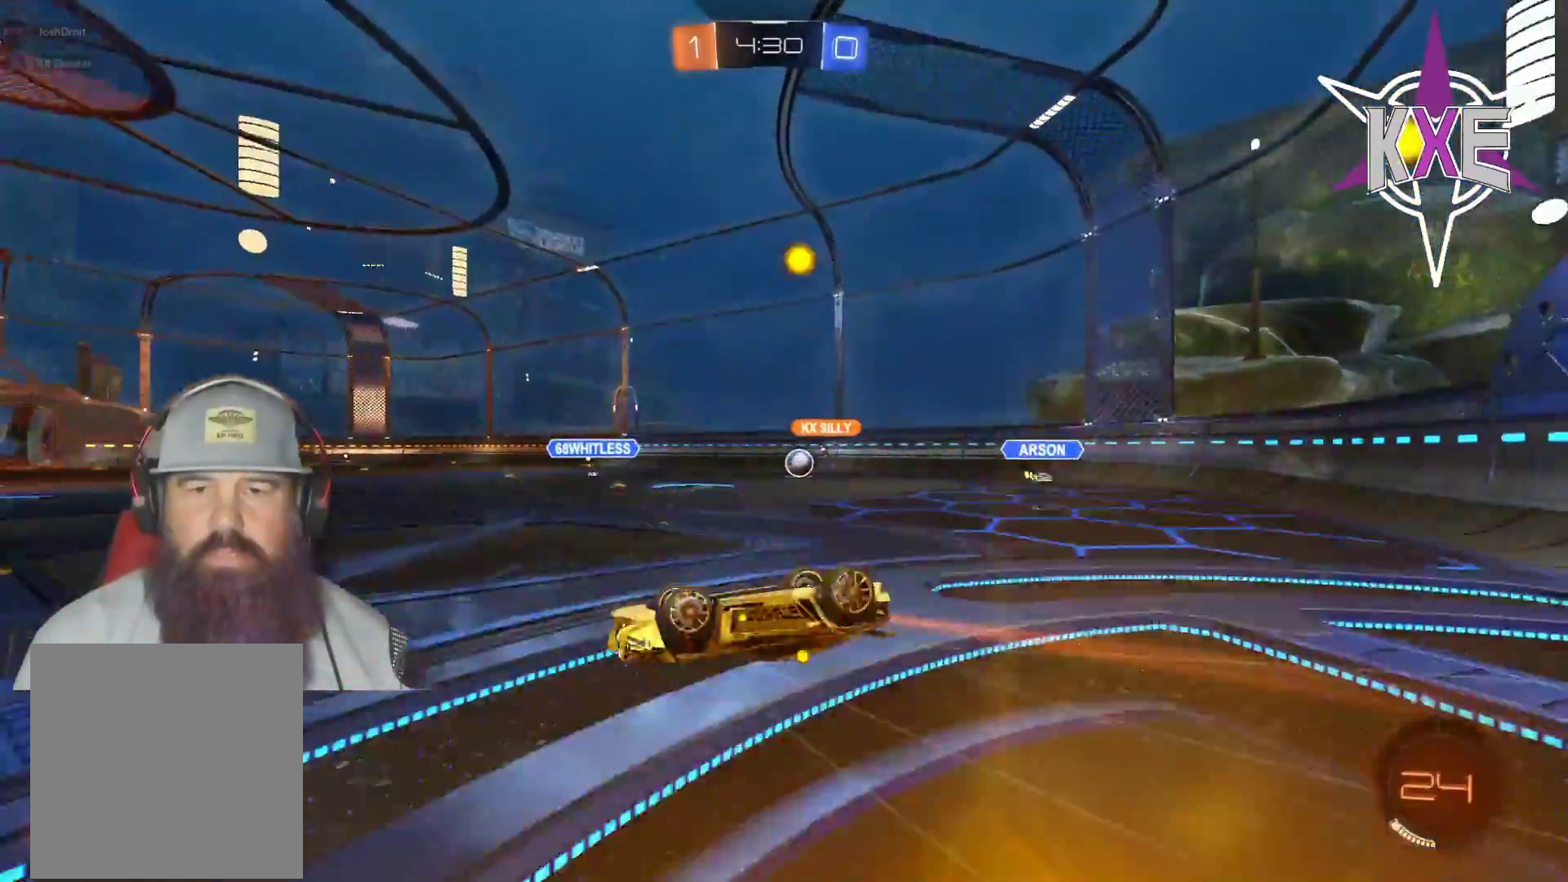
Gameplay with a controller (PlayStation layout); each line is a JSON object with the inputs held at the frame after it. "events" lists button and stick changes between this image and that frame as [ms after this image, input, new state], when the widget could be followed in between.
{"buttons": ["R2"], "left_stick": "center", "right_stick": "center", "events": [[33, "left_stick", "center"]]}
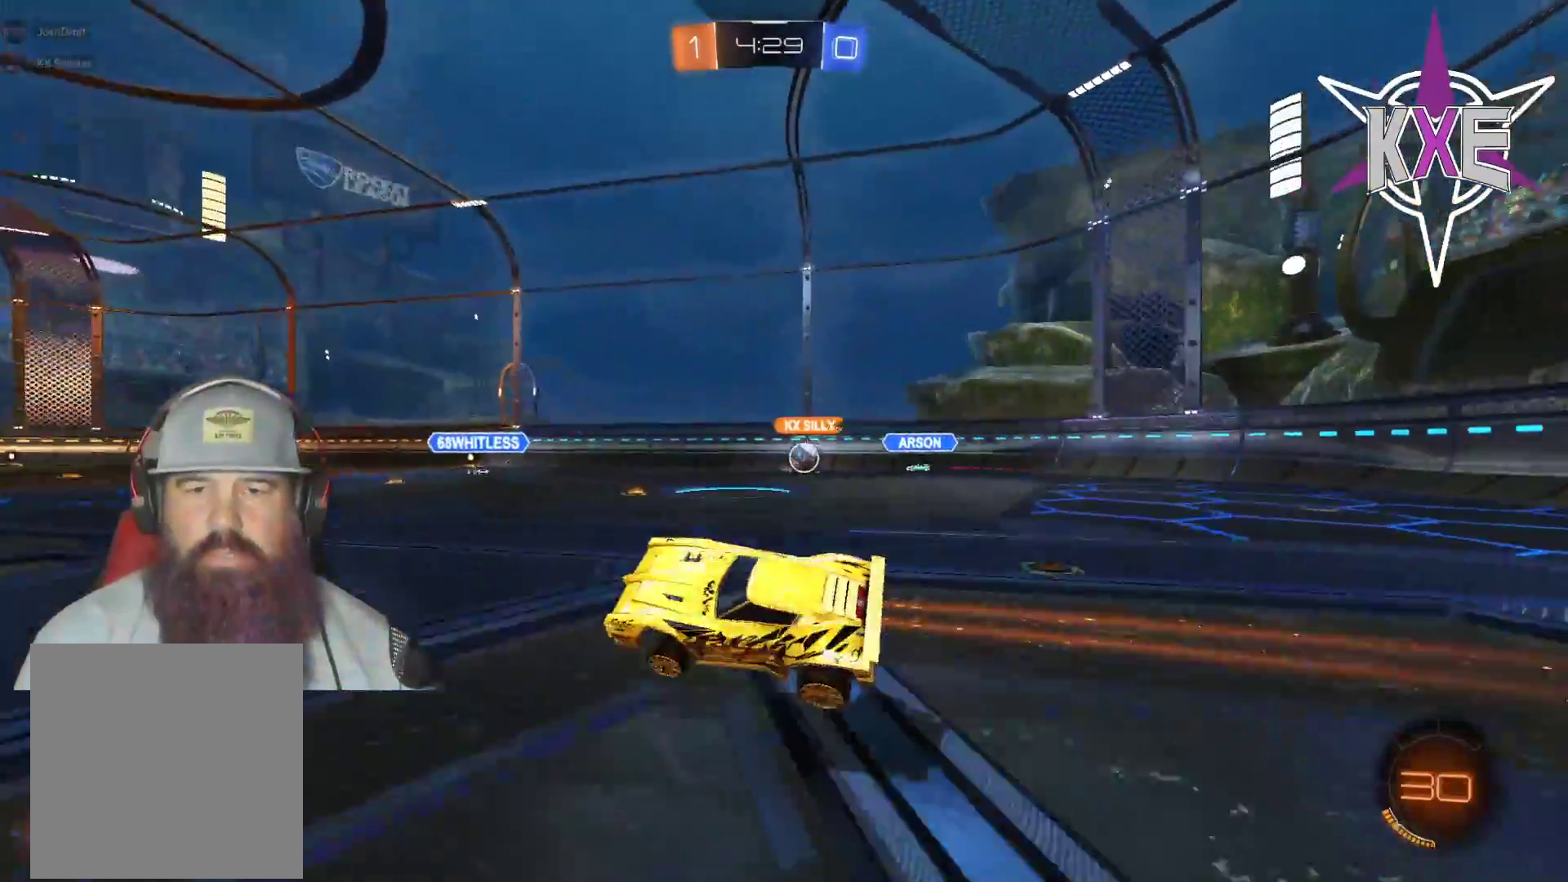
{"buttons": ["R2"], "left_stick": "center", "right_stick": "center", "events": [[217, "left_stick", "left"], [333, "left_stick", "center"]]}
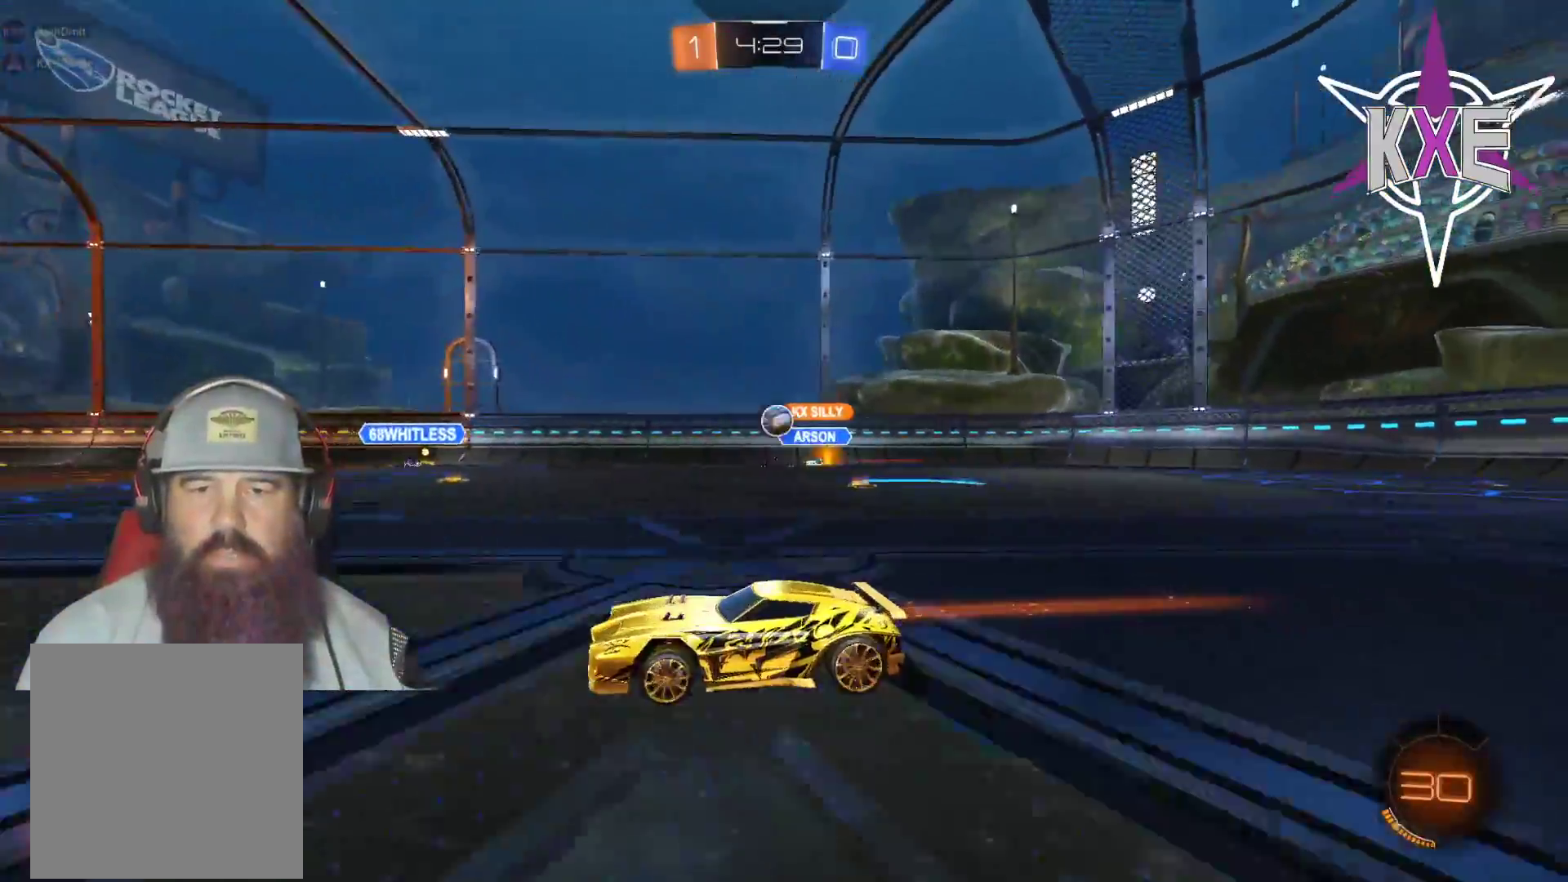
{"buttons": [], "left_stick": "center", "right_stick": "center", "events": [[317, "left_stick", "left"], [367, "R2", "up"], [417, "left_stick", "center"]]}
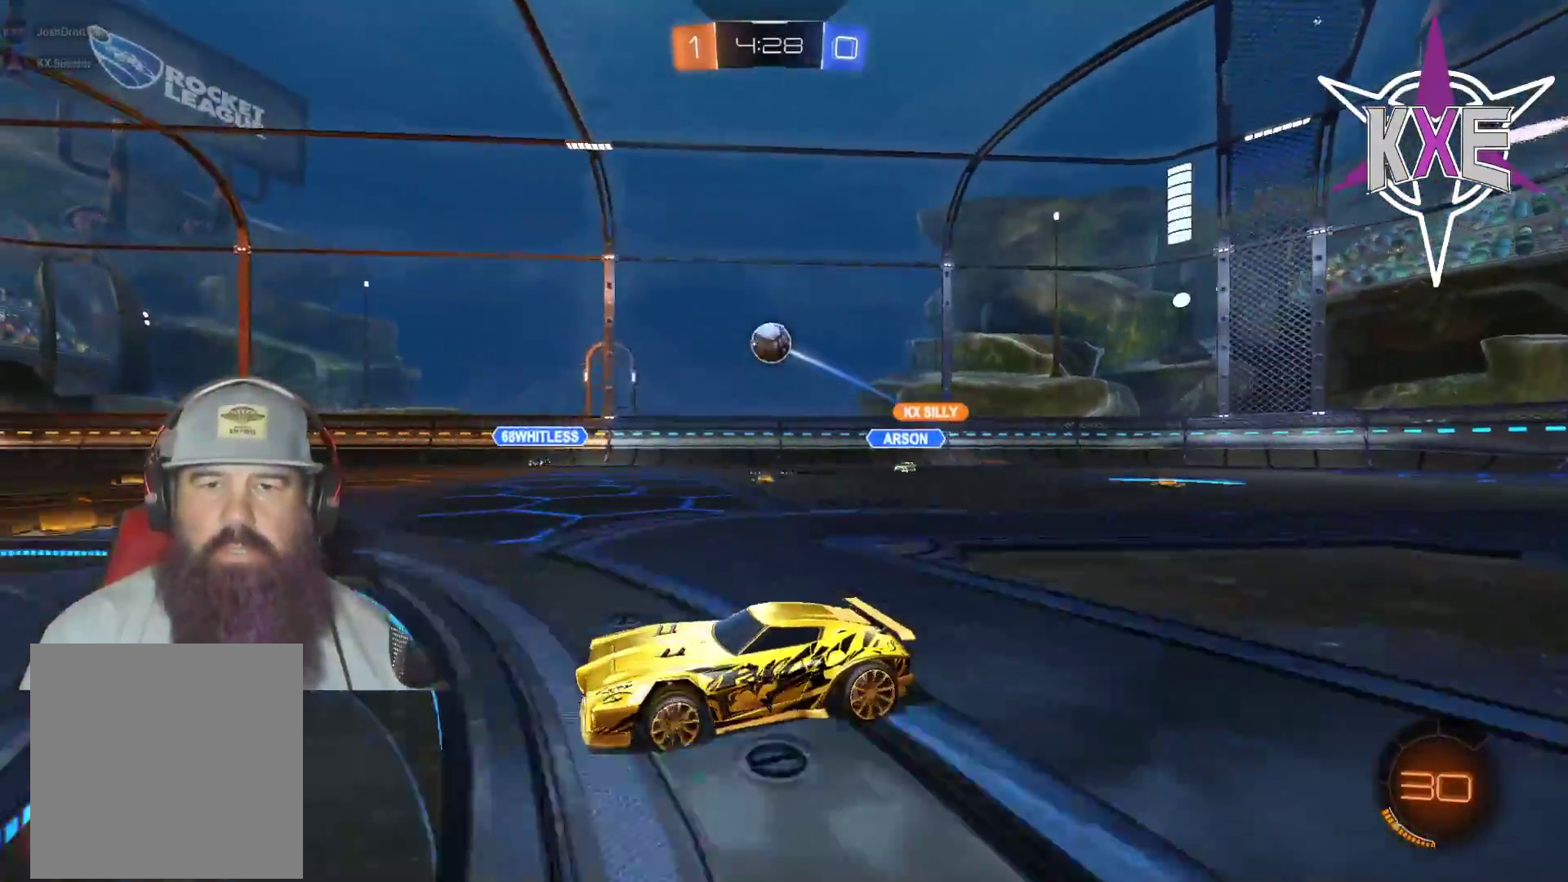
{"buttons": ["R2", "L3"], "left_stick": "down-right", "right_stick": "center", "events": [[33, "left_stick", "right"], [167, "CROSS", "down"], [183, "left_stick", "center"], [267, "CROSS", "up"], [350, "CROSS", "down"], [383, "left_stick", "right"], [417, "CROSS", "up"], [450, "R2", "down"], [500, "L3", "down"], [500, "left_stick", "down-right"]]}
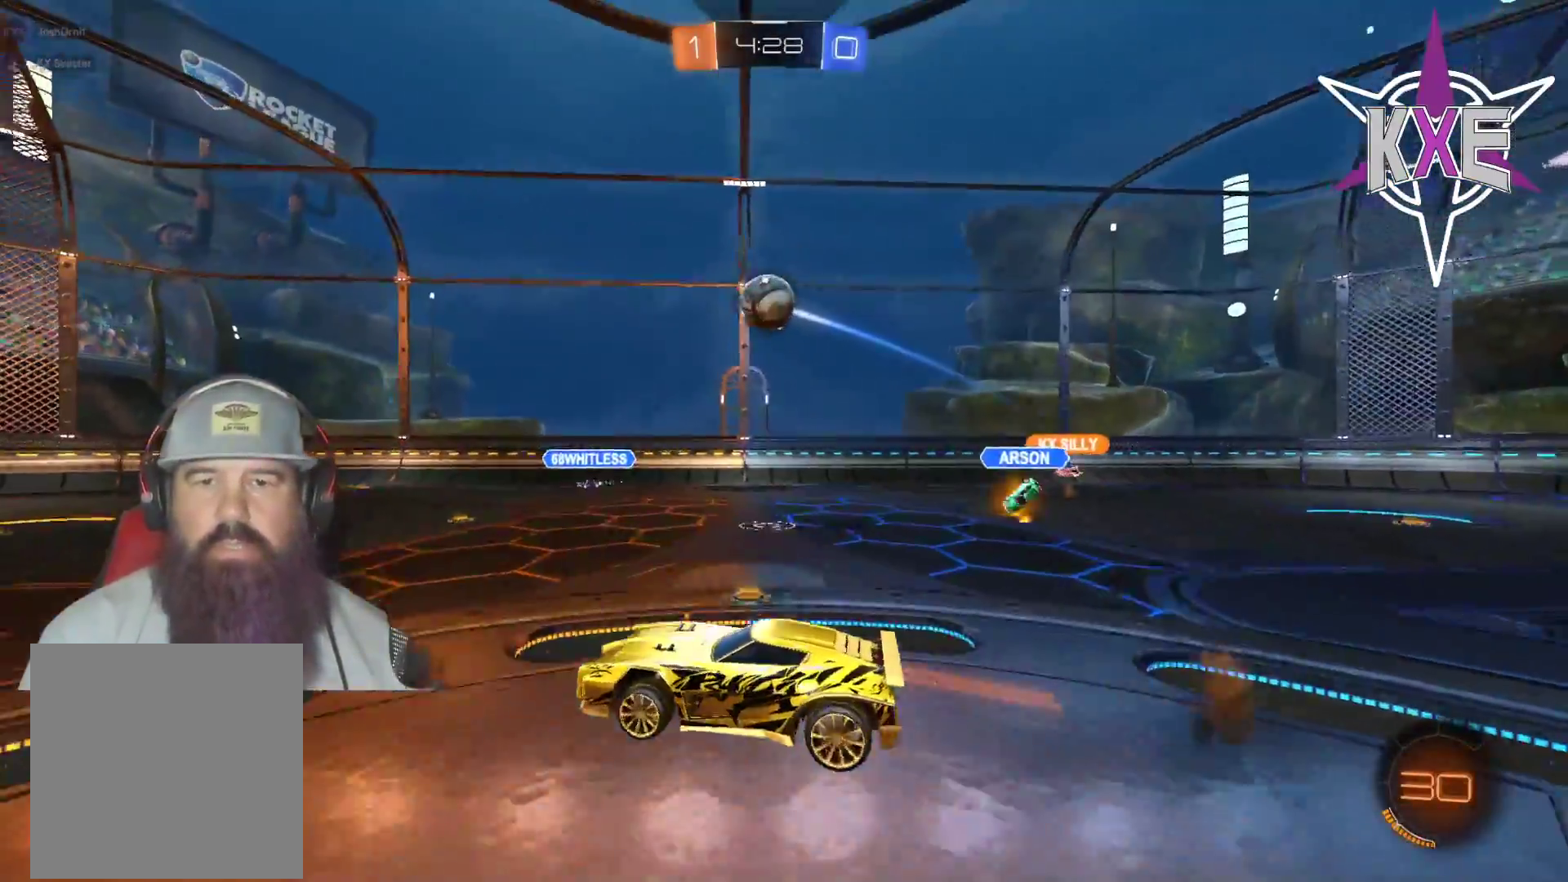
{"buttons": ["R1", "R2"], "left_stick": "center", "right_stick": "center", "events": [[117, "R1", "down"], [167, "SQUARE", "down"], [267, "L3", "up"], [367, "left_stick", "center"], [483, "SQUARE", "up"]]}
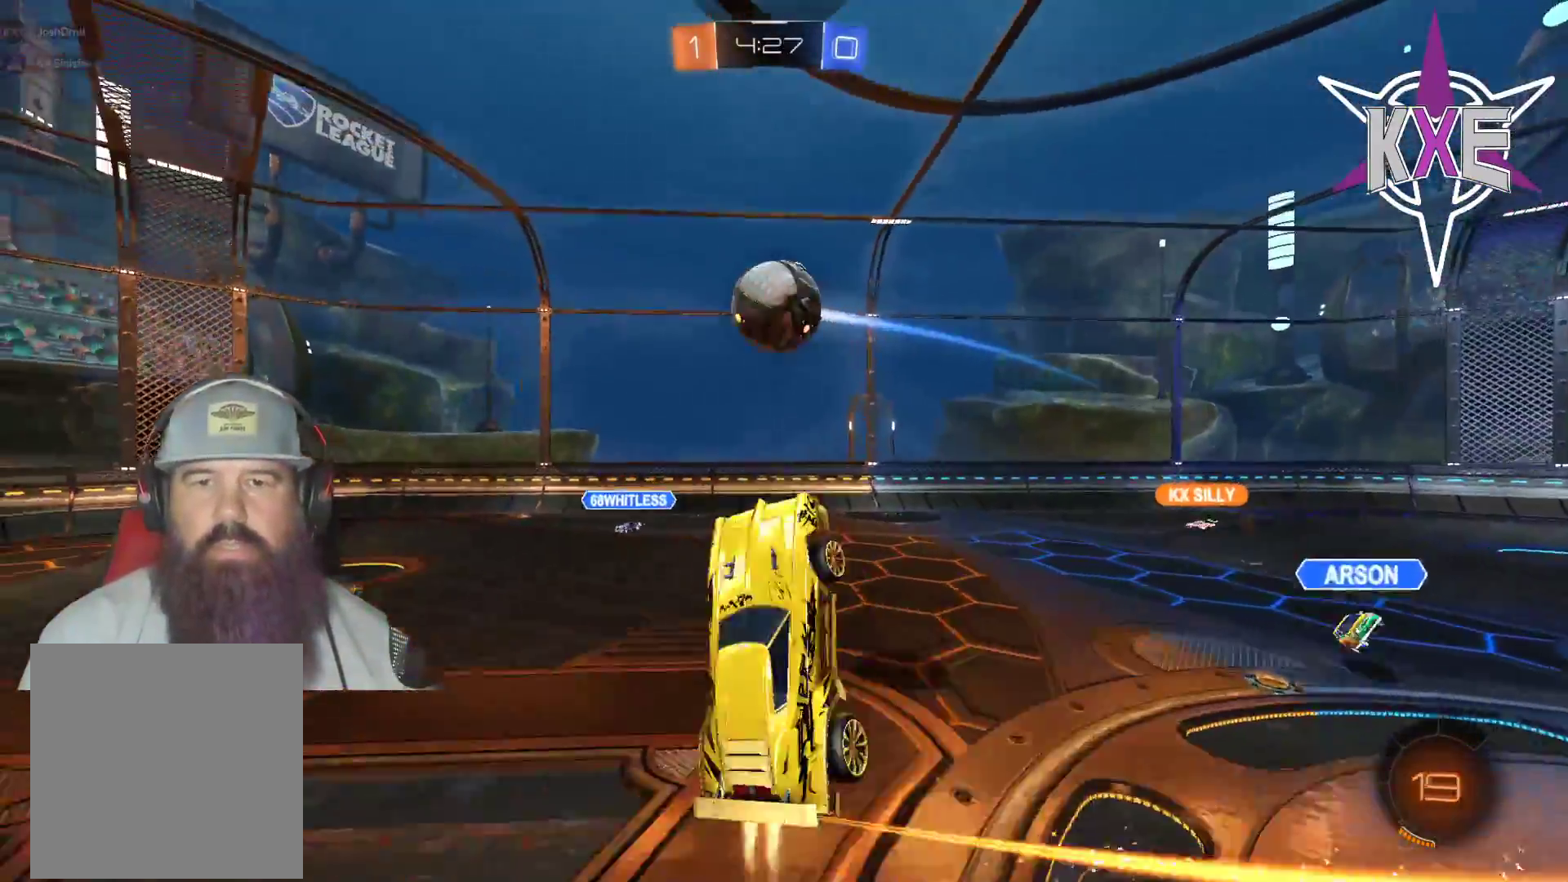
{"buttons": ["R1", "R2"], "left_stick": "up-right", "right_stick": "center", "events": [[33, "R1", "up"], [83, "left_stick", "down-right"], [167, "CIRCLE", "down"], [200, "left_stick", "center"], [300, "R1", "down"], [400, "CIRCLE", "up"], [417, "left_stick", "up"], [467, "left_stick", "up-right"]]}
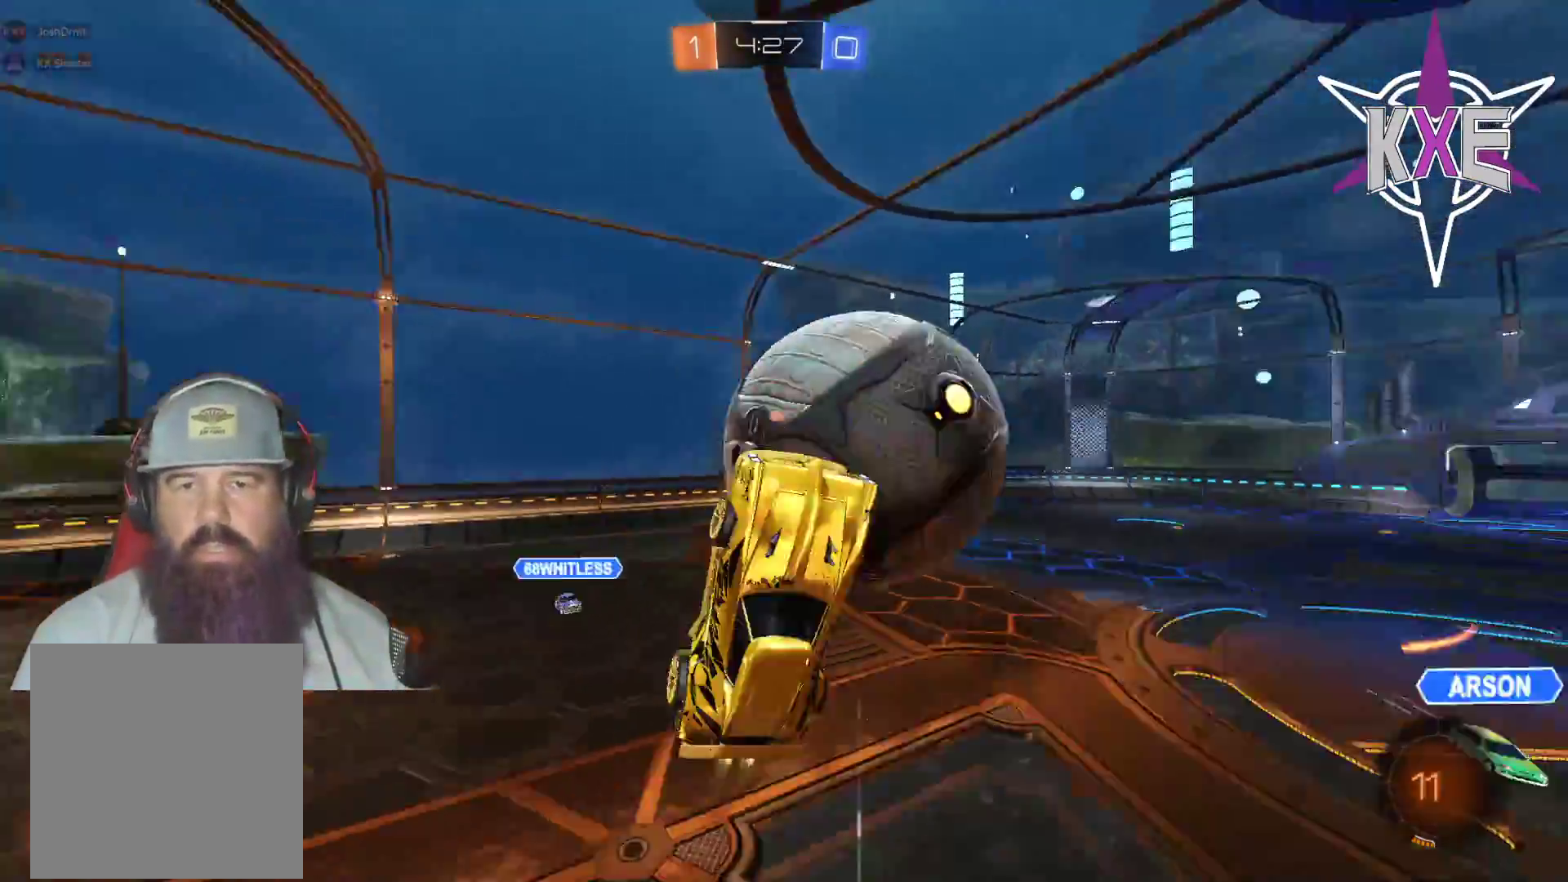
{"buttons": ["SQUARE", "R2"], "left_stick": "down-right", "right_stick": "center", "events": [[150, "R1", "up"], [450, "SQUARE", "down"], [450, "left_stick", "down-right"]]}
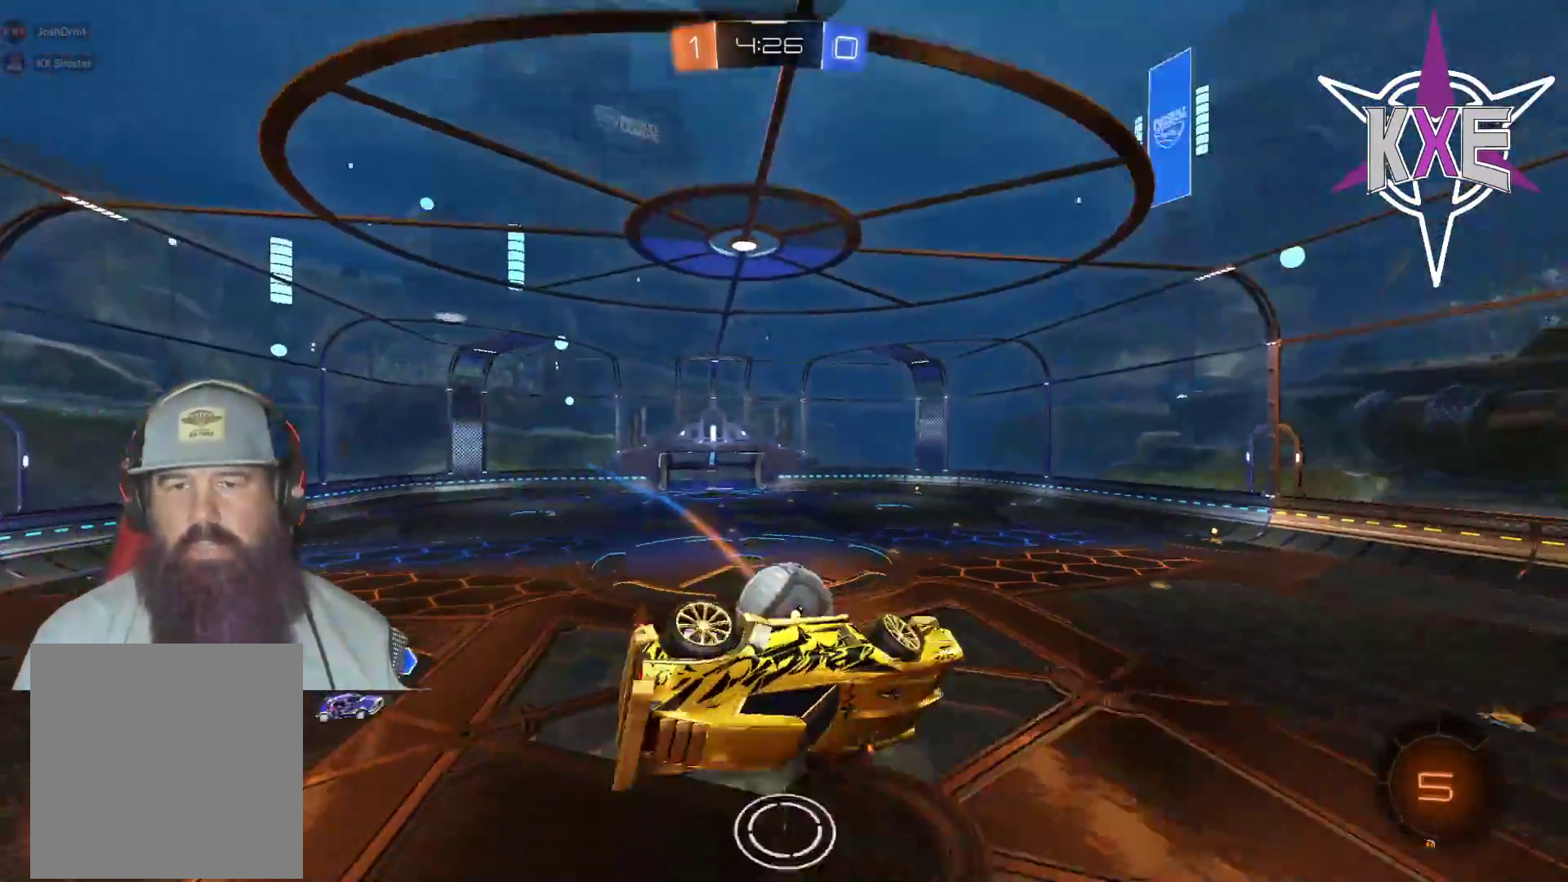
{"buttons": ["SQUARE", "R2"], "left_stick": "down-left", "right_stick": "center", "events": [[150, "left_stick", "up"], [350, "left_stick", "left"], [400, "left_stick", "down-left"]]}
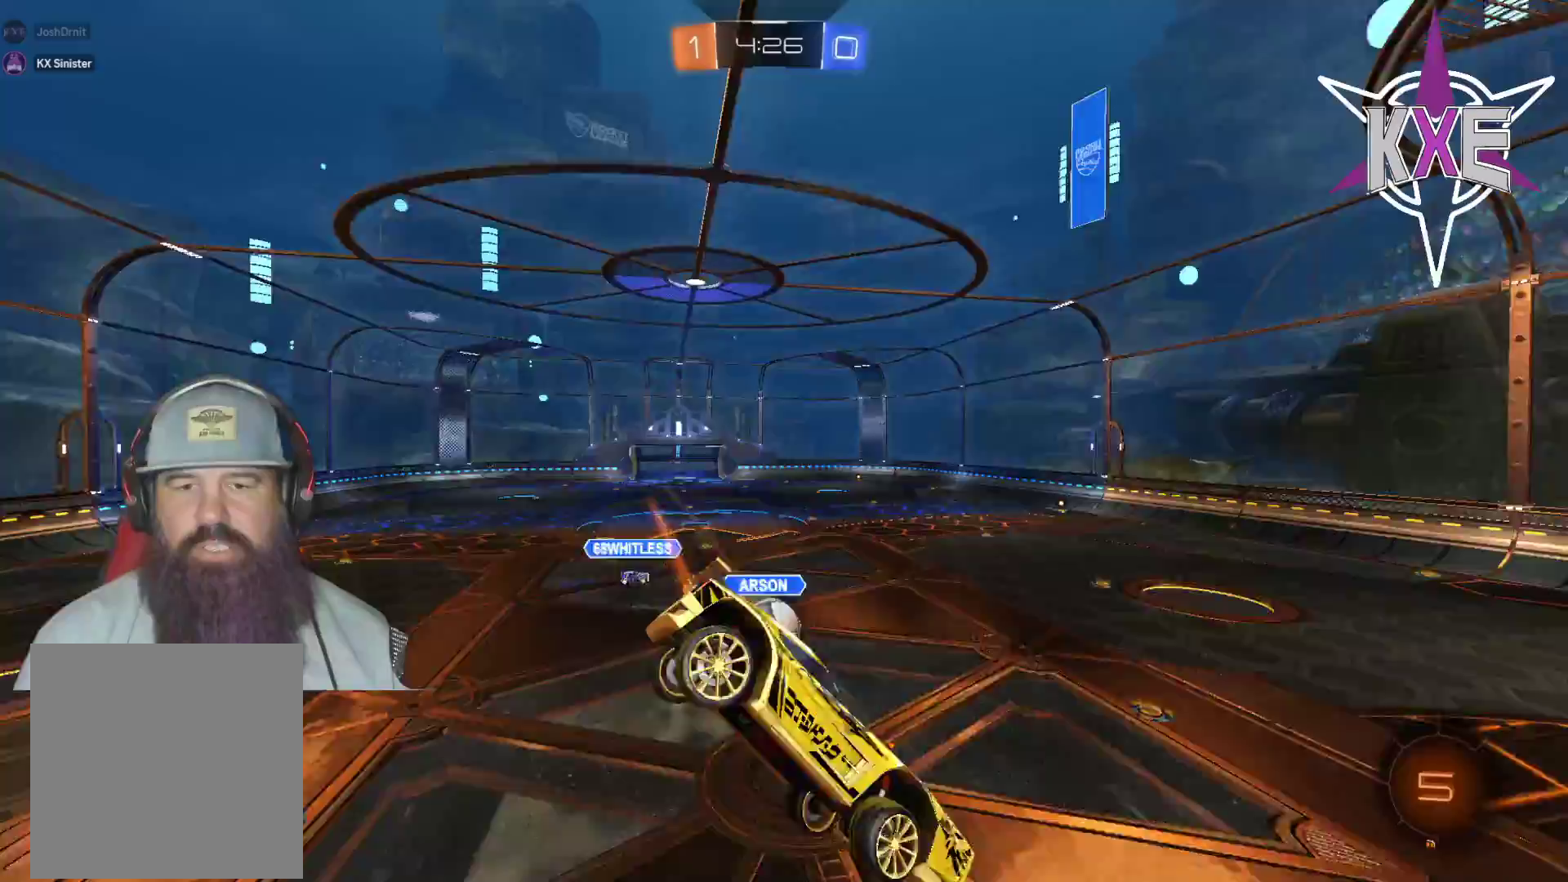
{"buttons": ["R2"], "left_stick": "down", "right_stick": "center", "events": [[17, "SQUARE", "up"], [133, "left_stick", "center"], [400, "left_stick", "down"]]}
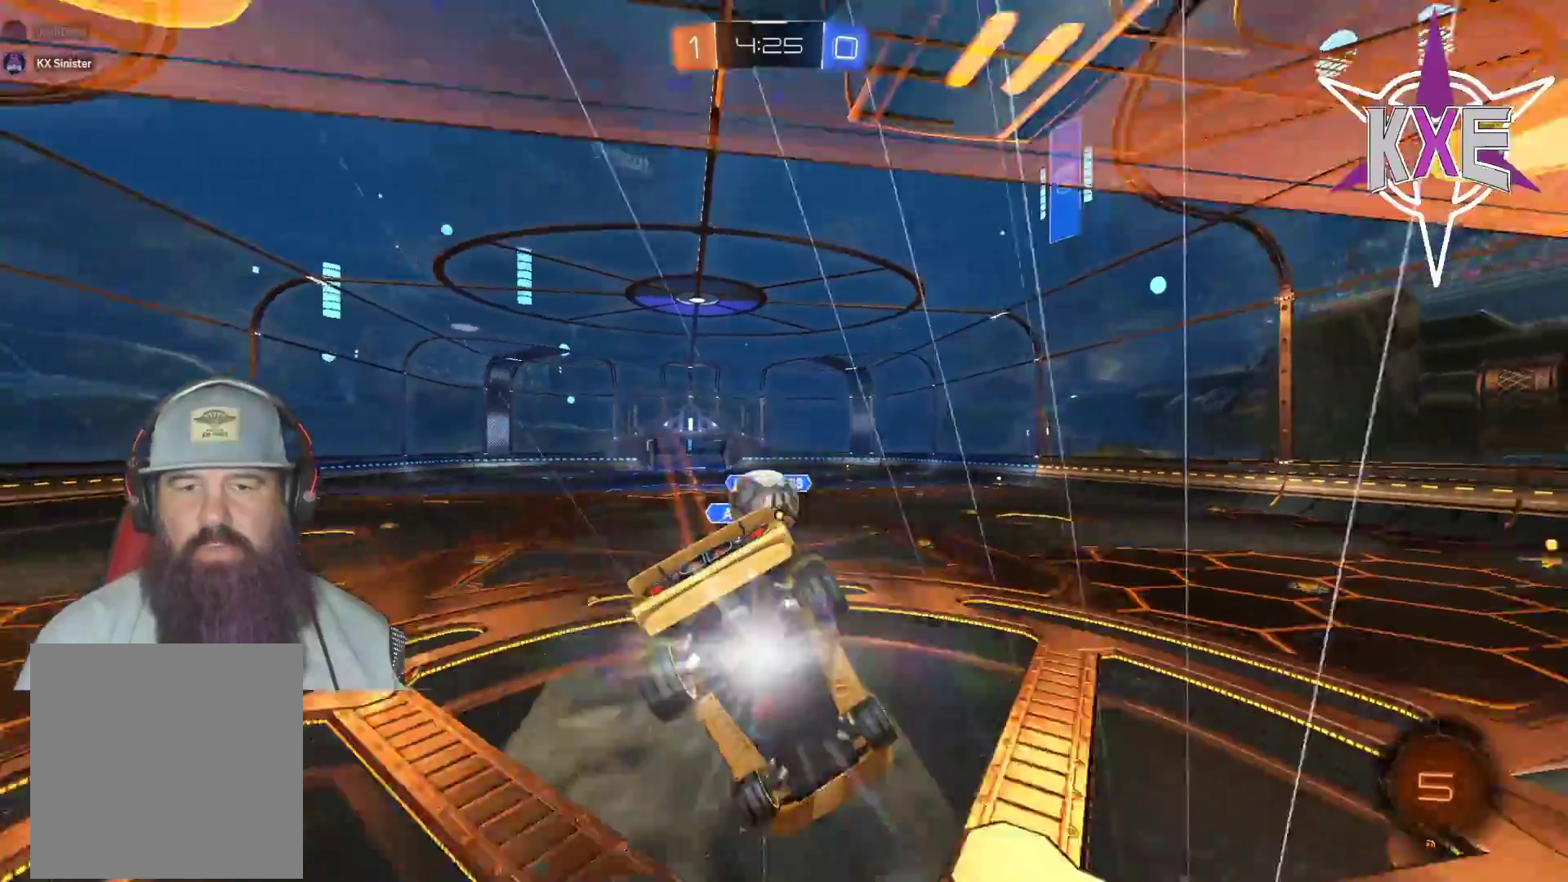
{"buttons": ["R2"], "left_stick": "center", "right_stick": "center", "events": [[17, "left_stick", "down-right"], [250, "left_stick", "center"], [333, "R2", "up"], [383, "R2", "down"]]}
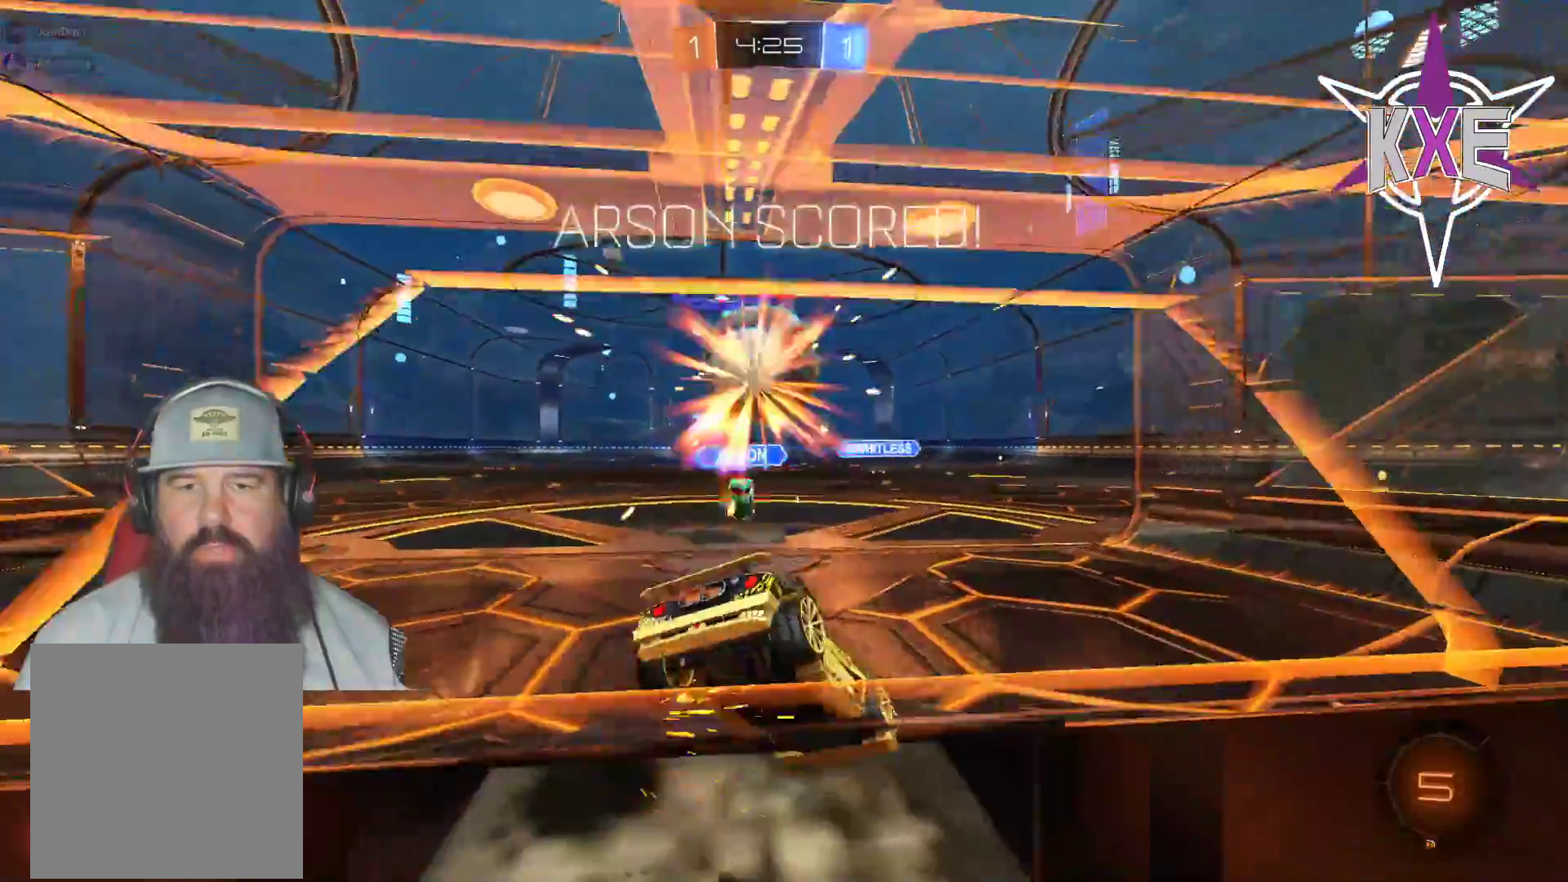
{"buttons": [], "left_stick": "center", "right_stick": "center", "events": [[150, "R2", "up"]]}
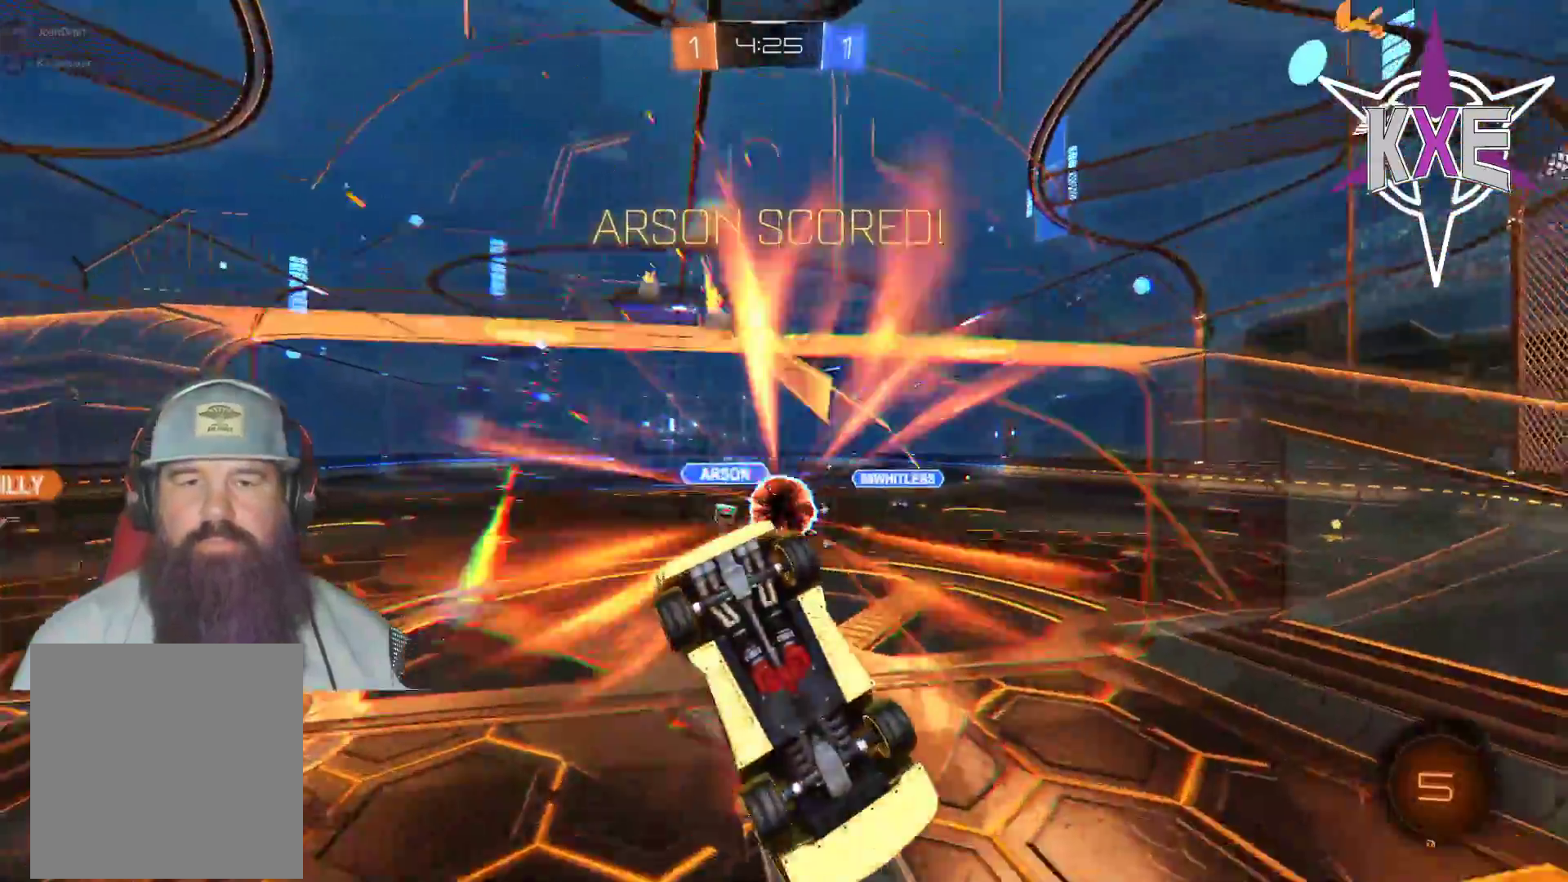
{"buttons": [], "left_stick": "center", "right_stick": "center", "events": []}
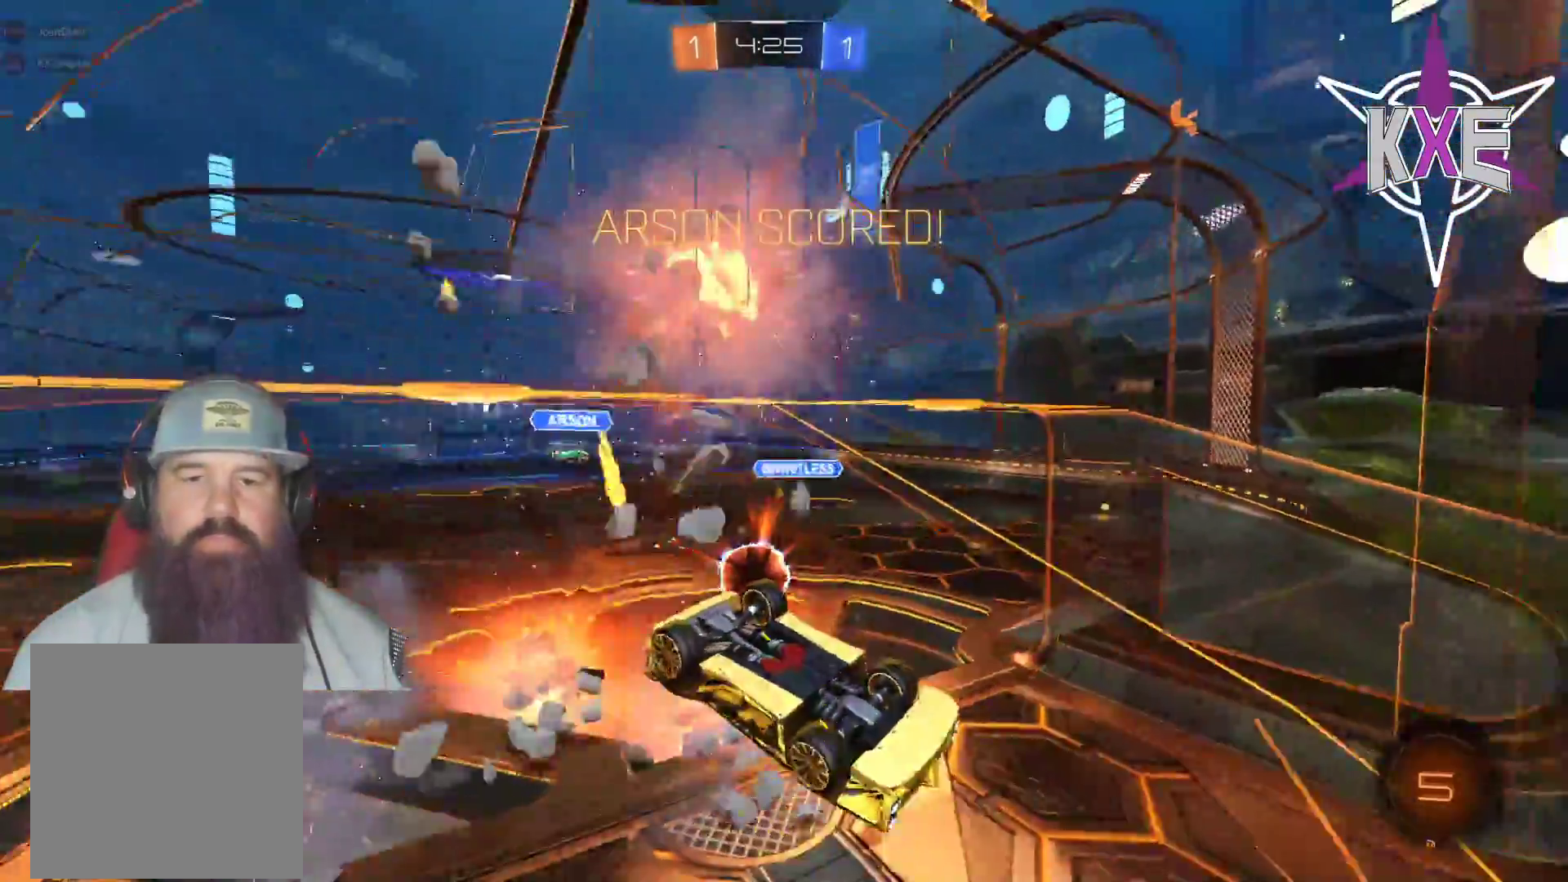
{"buttons": ["CROSS"], "left_stick": "down", "right_stick": "center", "events": [[333, "left_stick", "down"], [400, "CROSS", "down"]]}
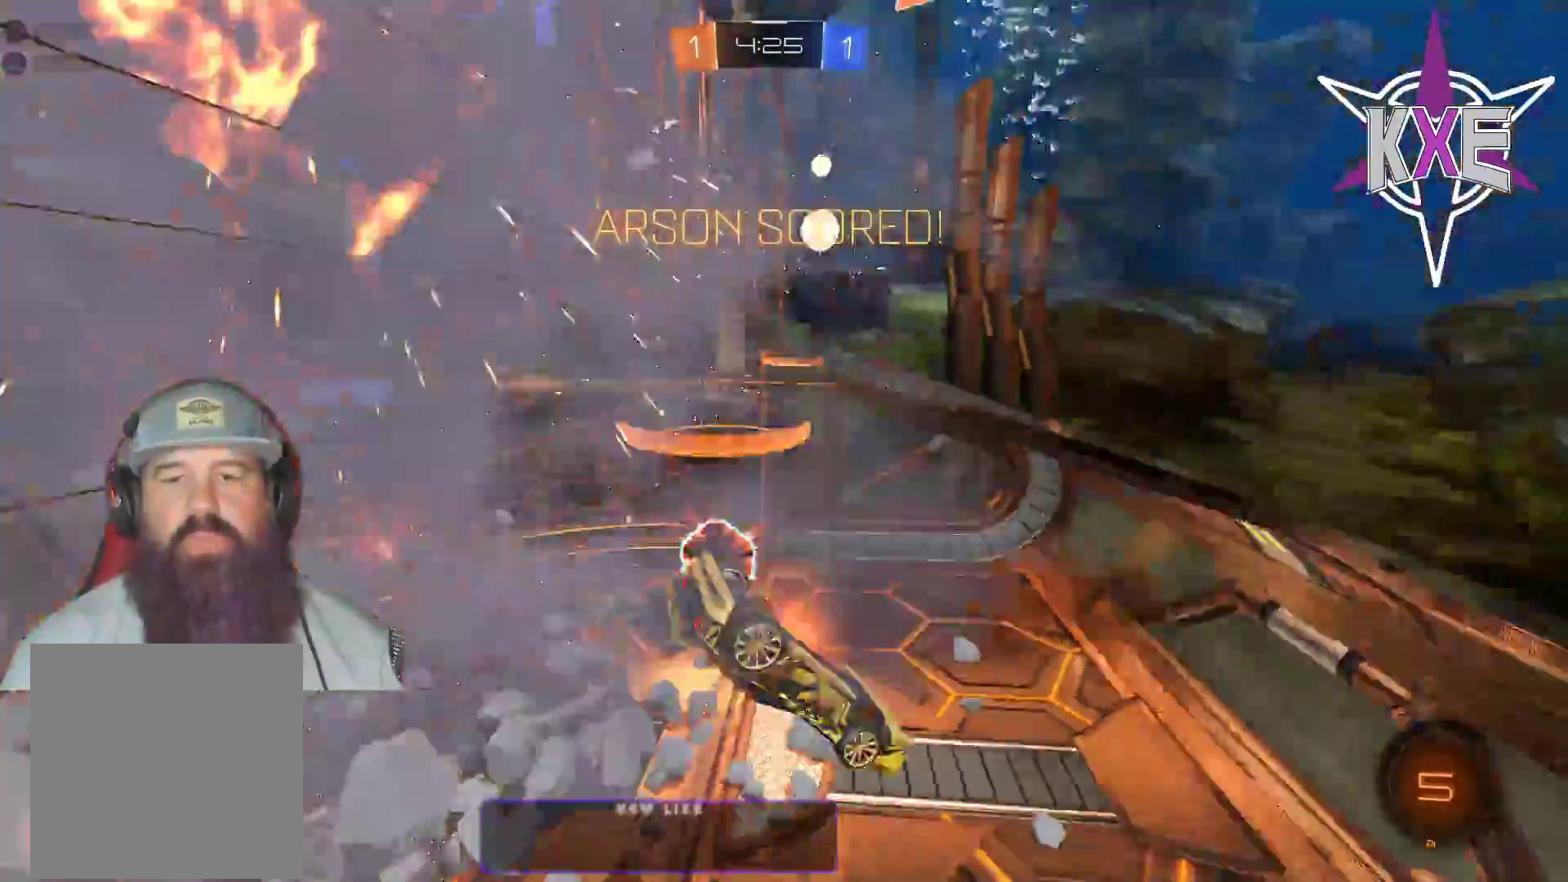
{"buttons": ["R1"], "left_stick": "down", "right_stick": "center", "events": [[50, "CROSS", "up"], [217, "left_stick", "center"], [417, "left_stick", "down"], [500, "R1", "down"]]}
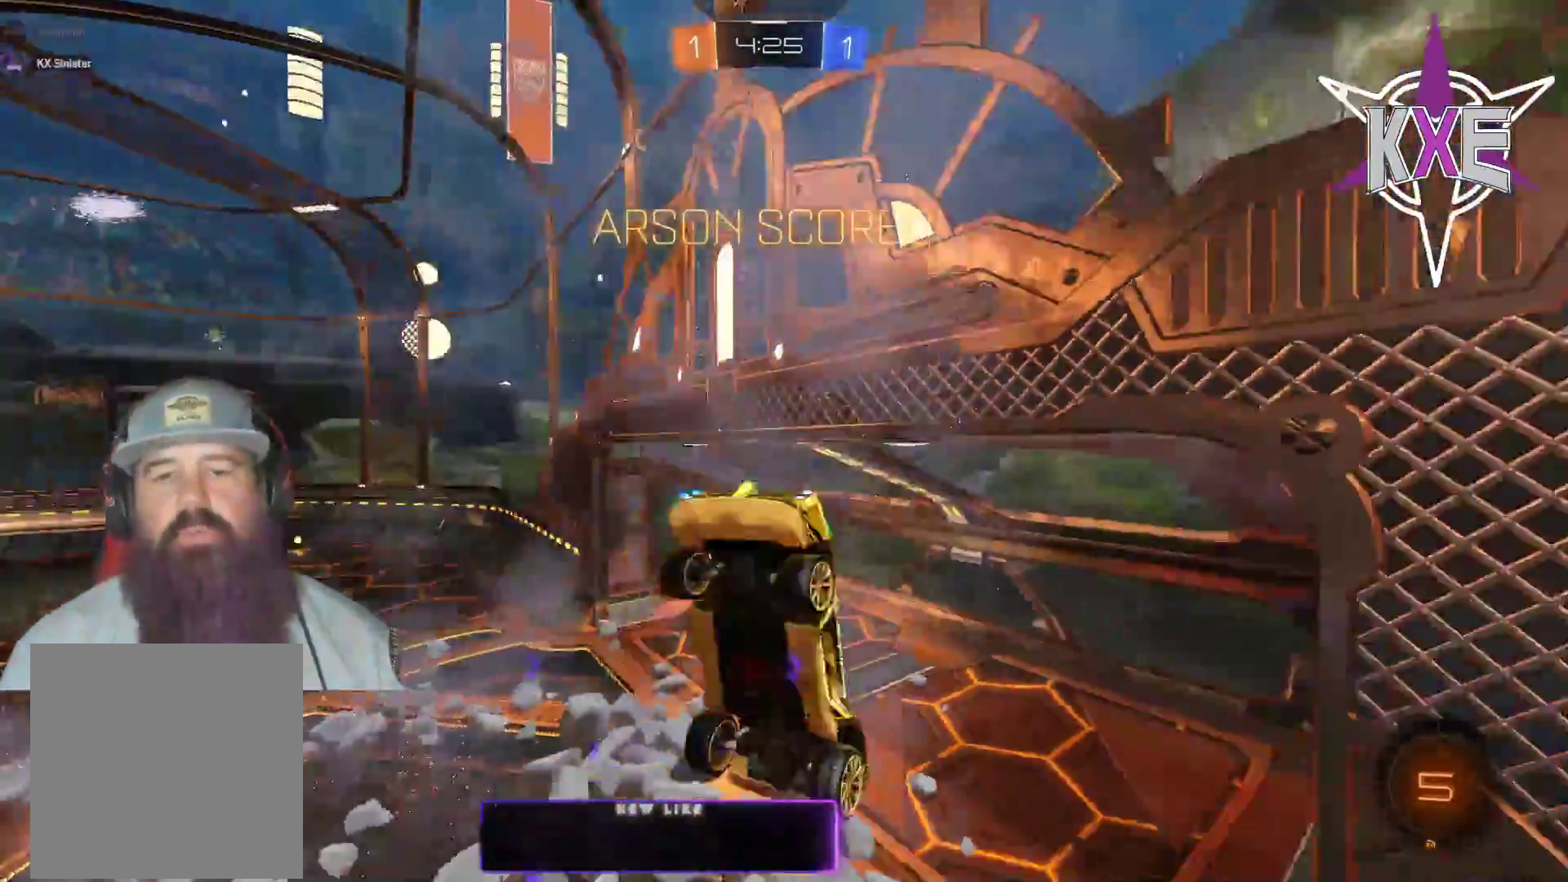
{"buttons": ["SQUARE", "R1"], "left_stick": "right", "right_stick": "center", "events": [[33, "SQUARE", "down"], [83, "R2", "down"], [467, "R2", "up"], [467, "left_stick", "right"]]}
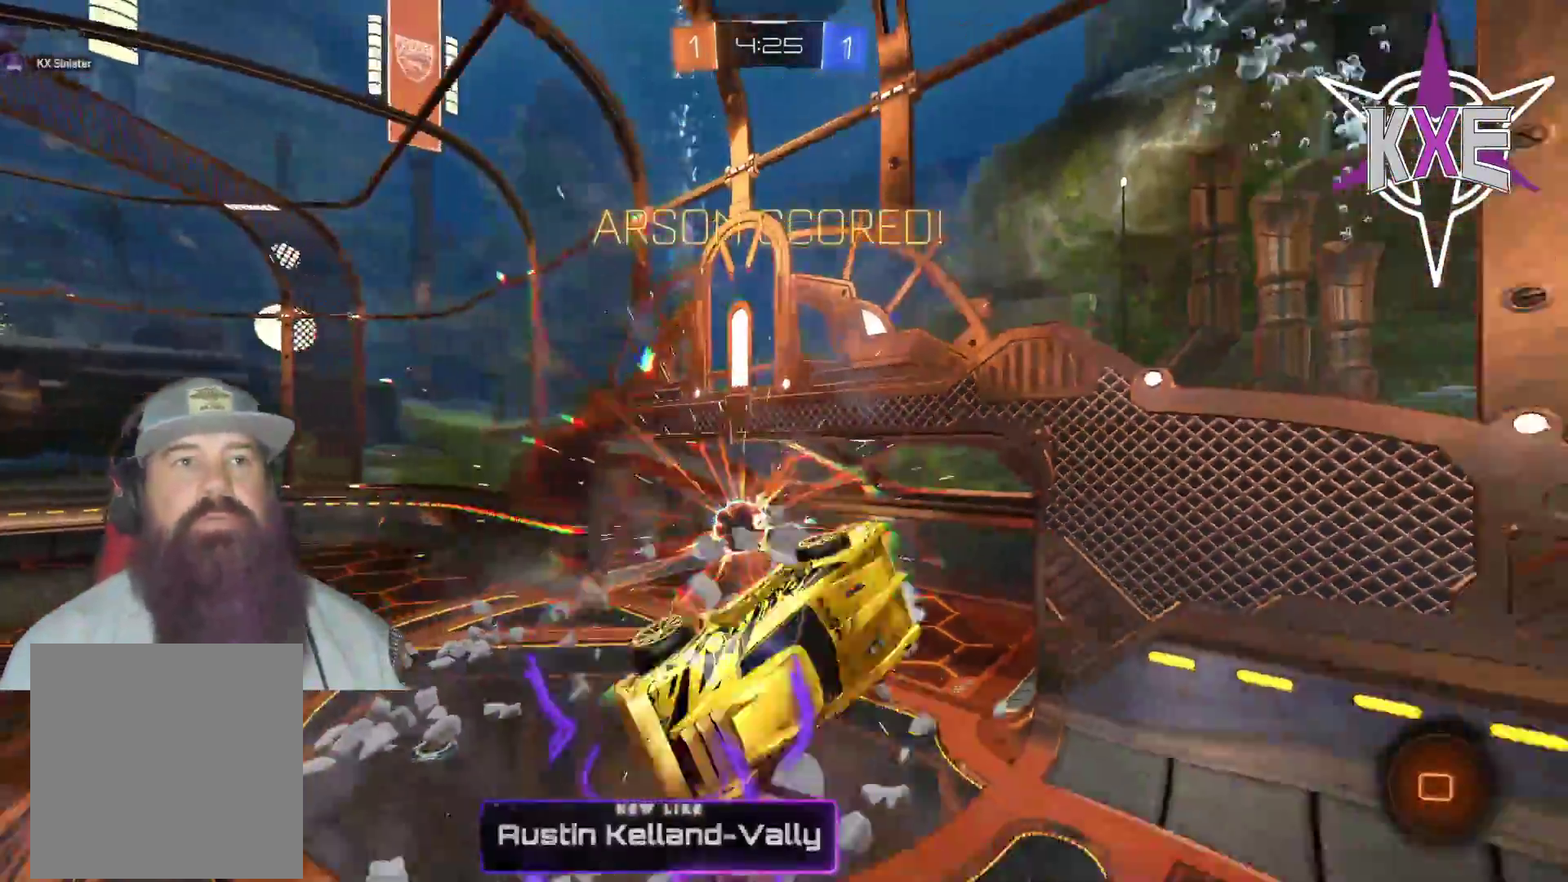
{"buttons": [], "left_stick": "center", "right_stick": "center", "events": [[167, "left_stick", "center"], [200, "R1", "up"], [200, "SQUARE", "up"]]}
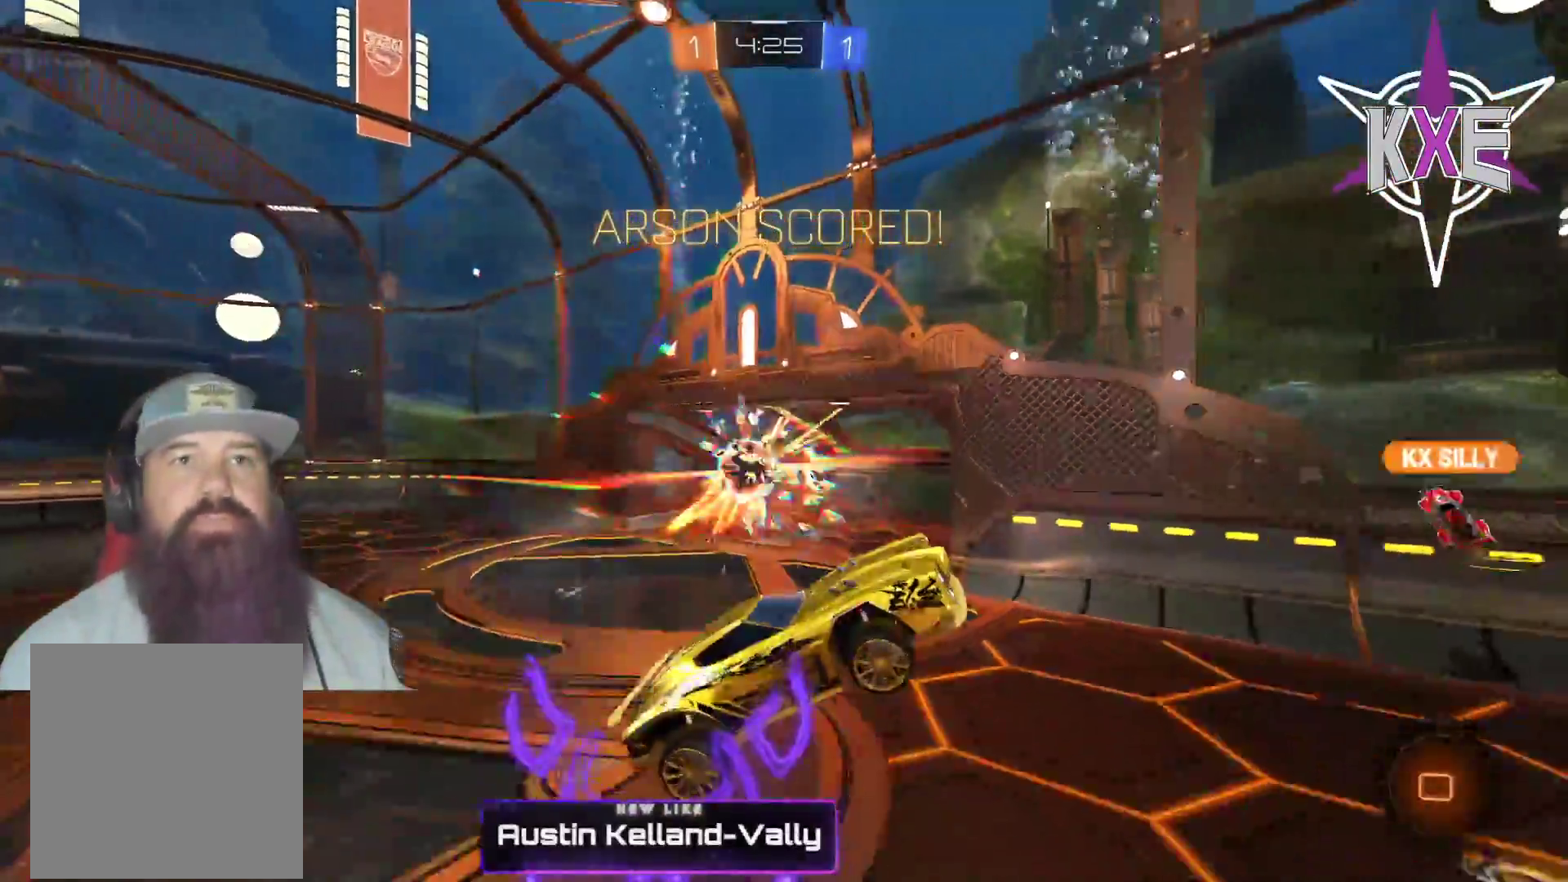
{"buttons": [], "left_stick": "center", "right_stick": "center", "events": []}
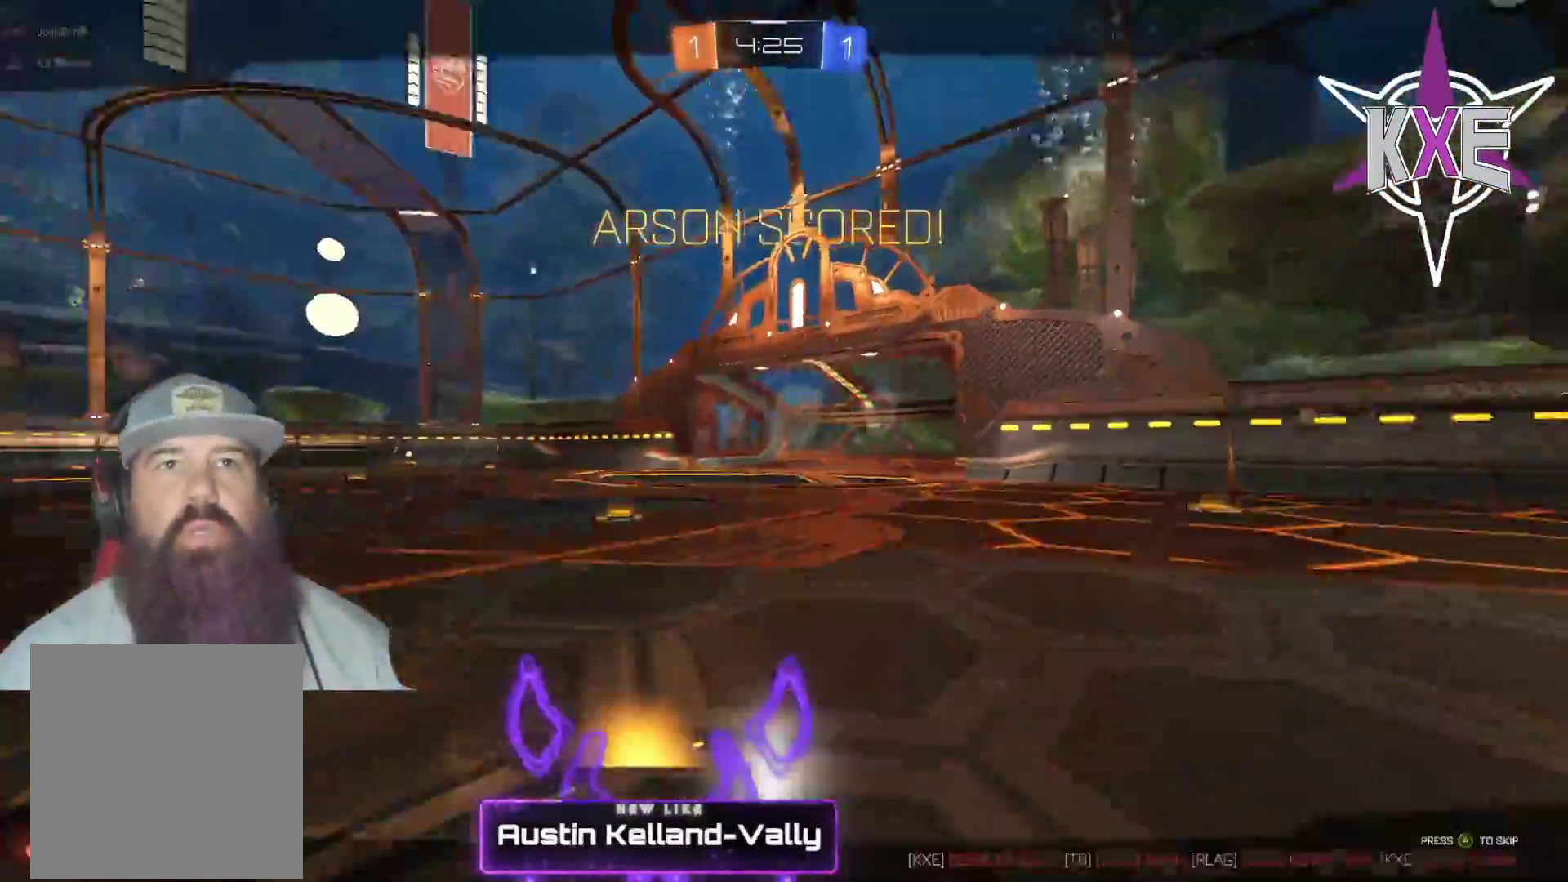
{"buttons": [], "left_stick": "center", "right_stick": "center", "events": []}
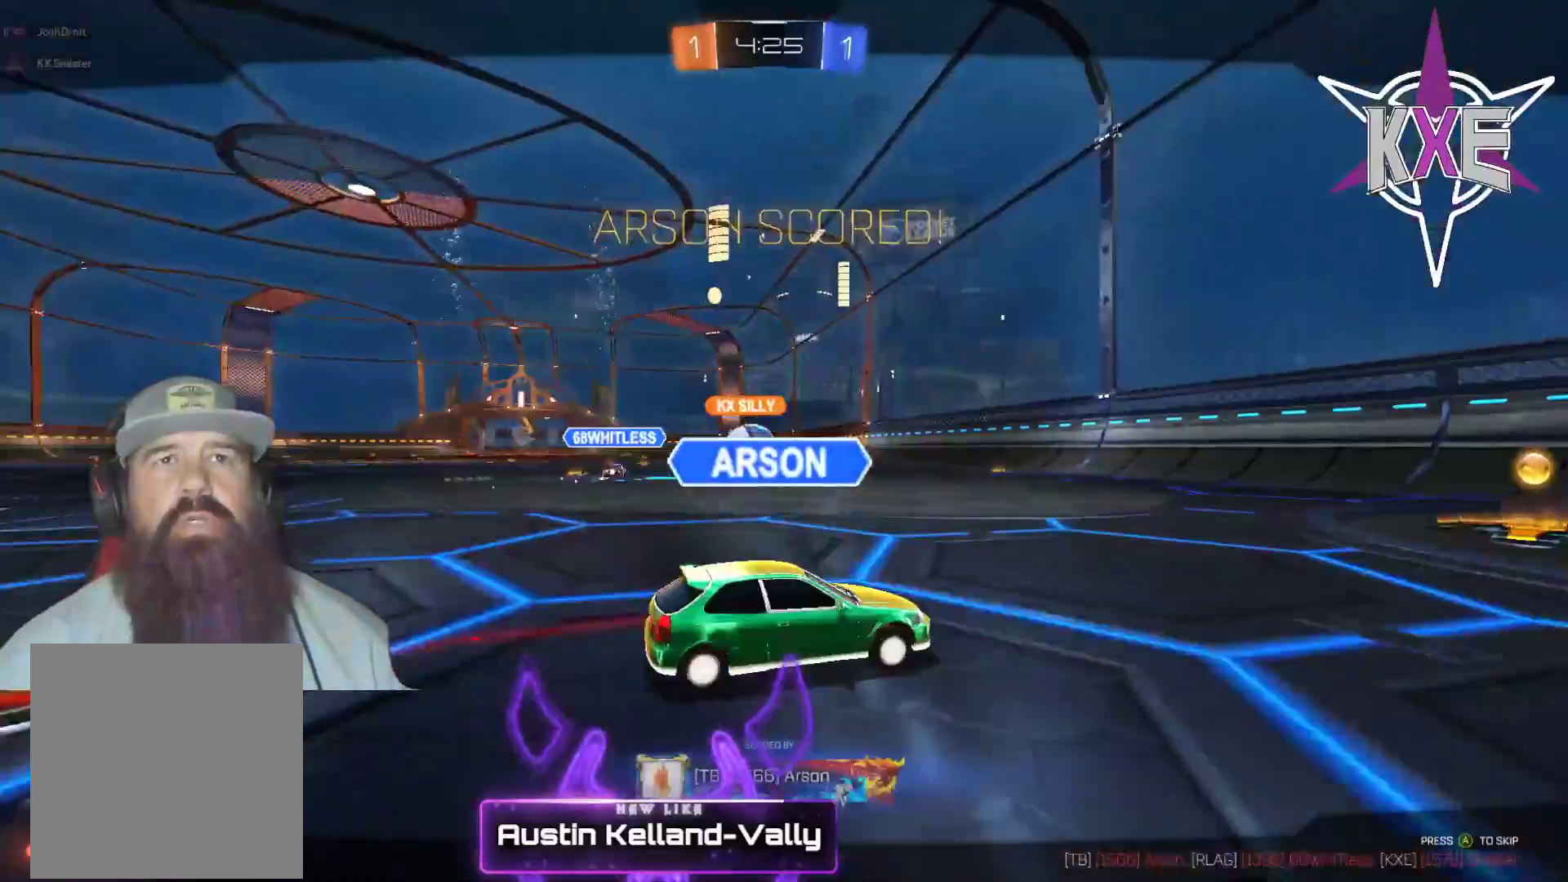
{"buttons": [], "left_stick": "center", "right_stick": "center", "events": []}
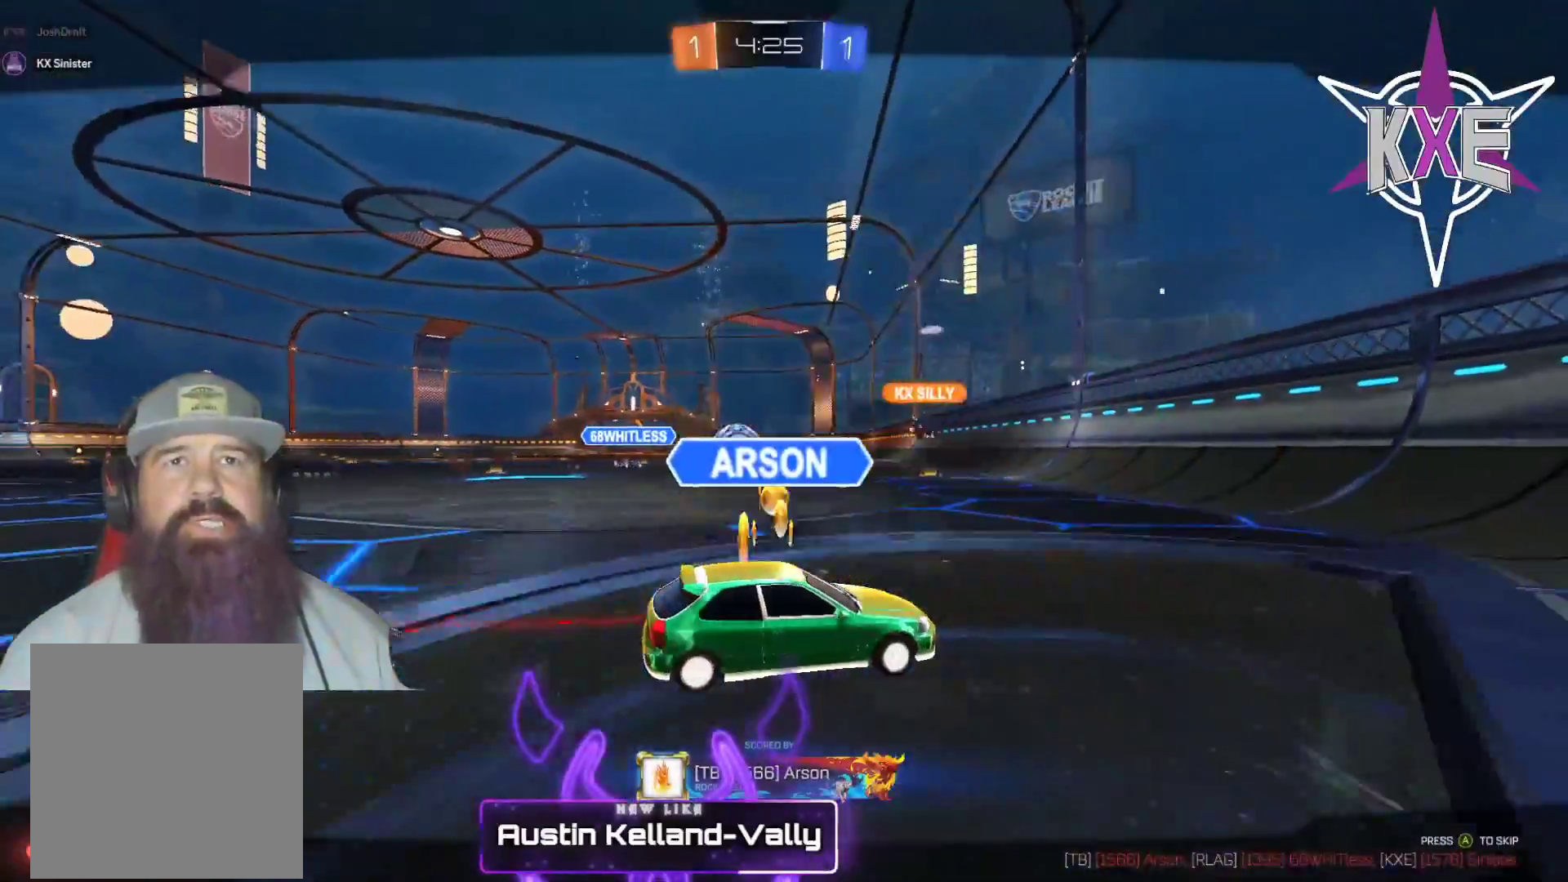
{"buttons": [], "left_stick": "center", "right_stick": "center", "events": []}
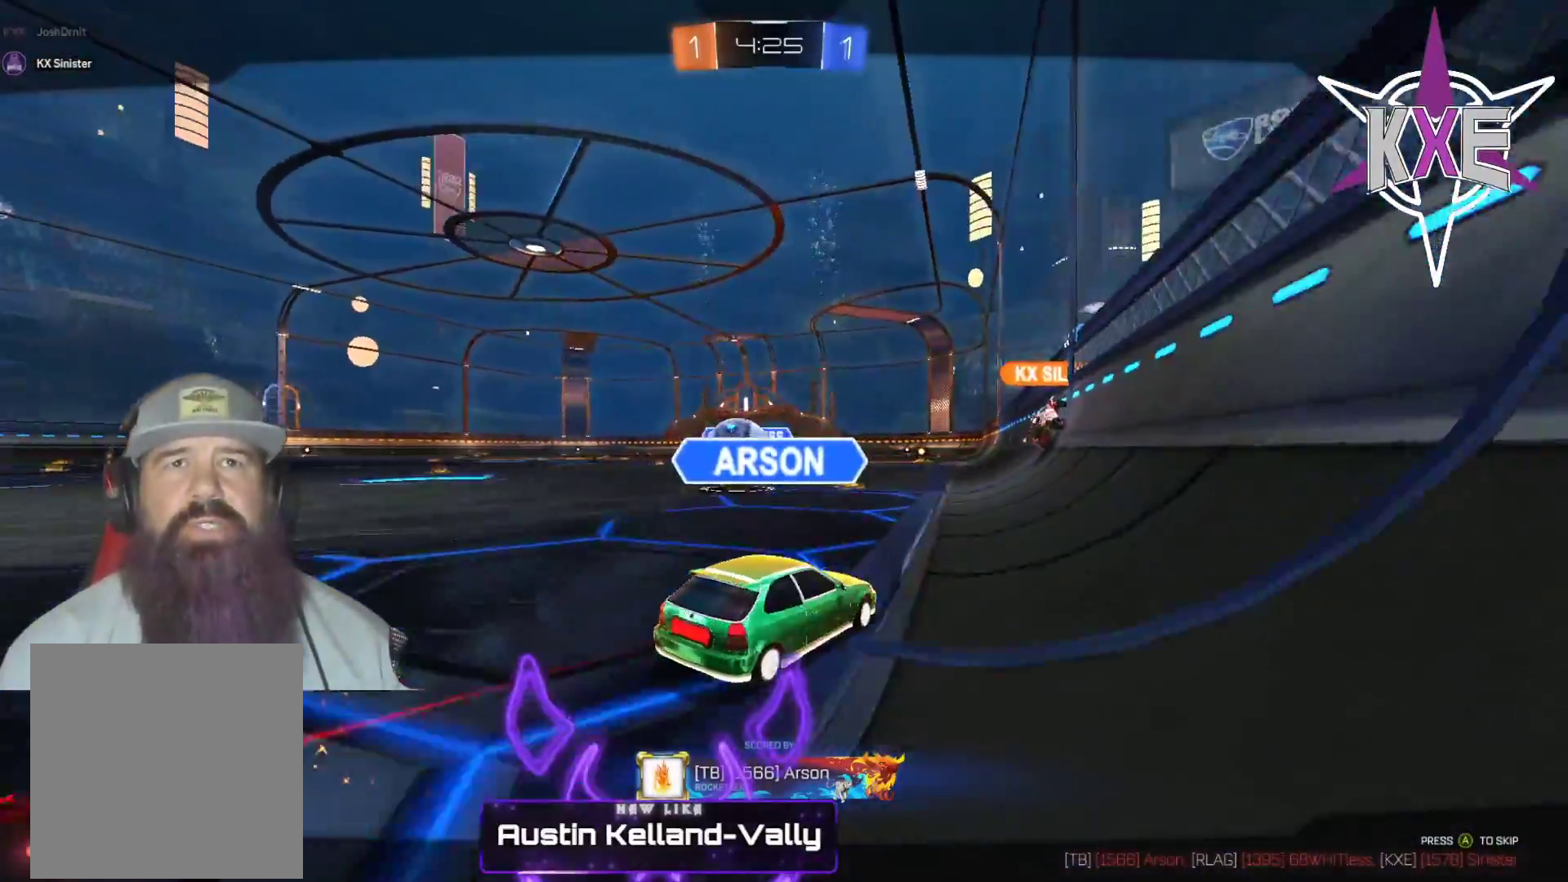
{"buttons": [], "left_stick": "center", "right_stick": "center", "events": []}
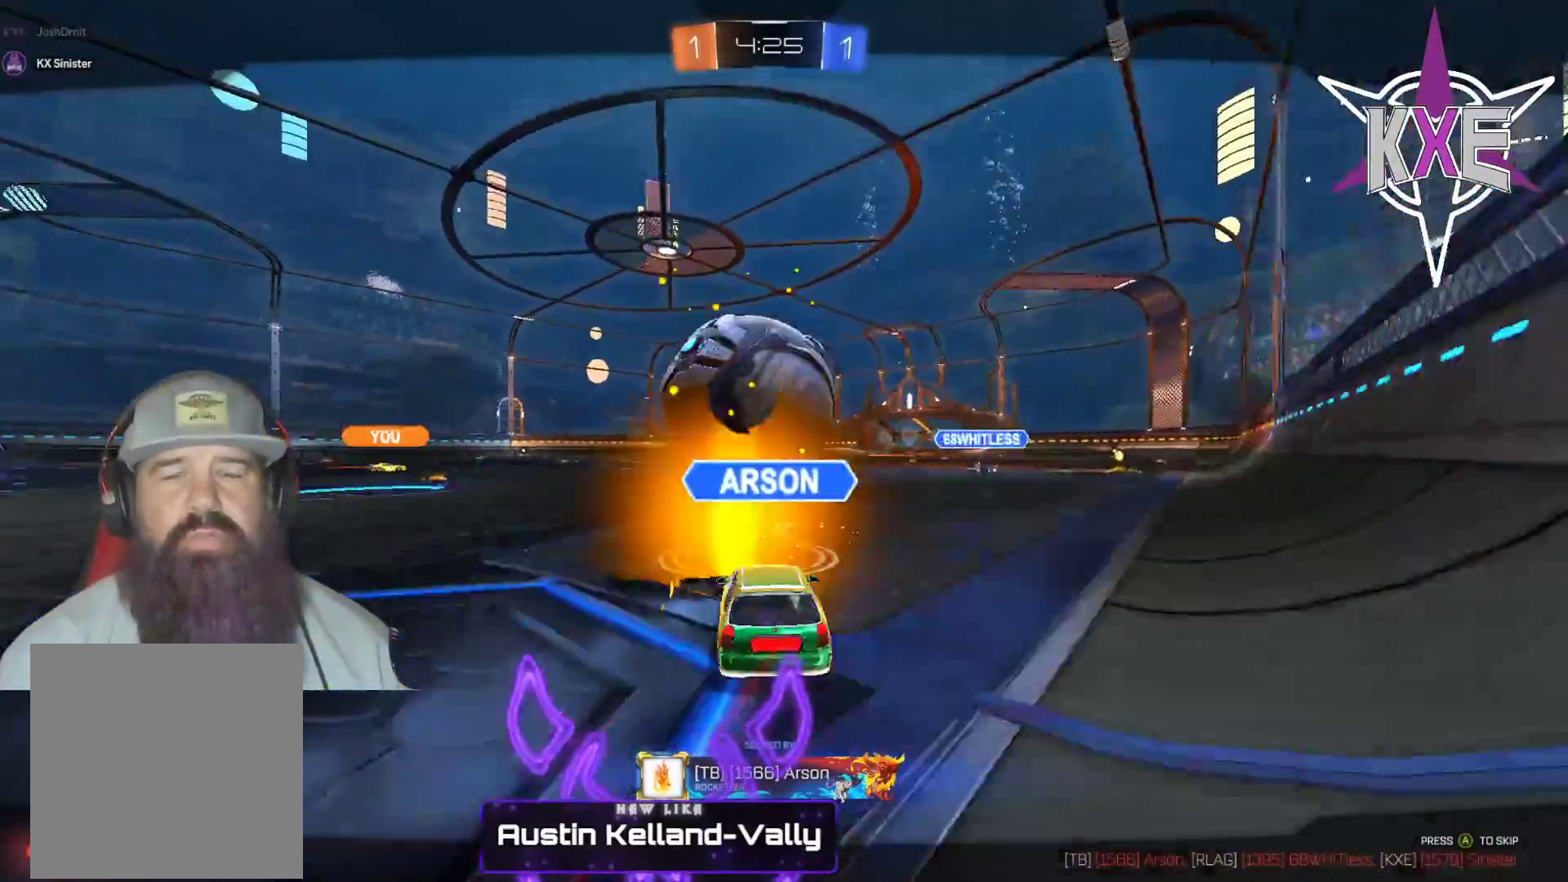
{"buttons": [], "left_stick": "center", "right_stick": "center", "events": []}
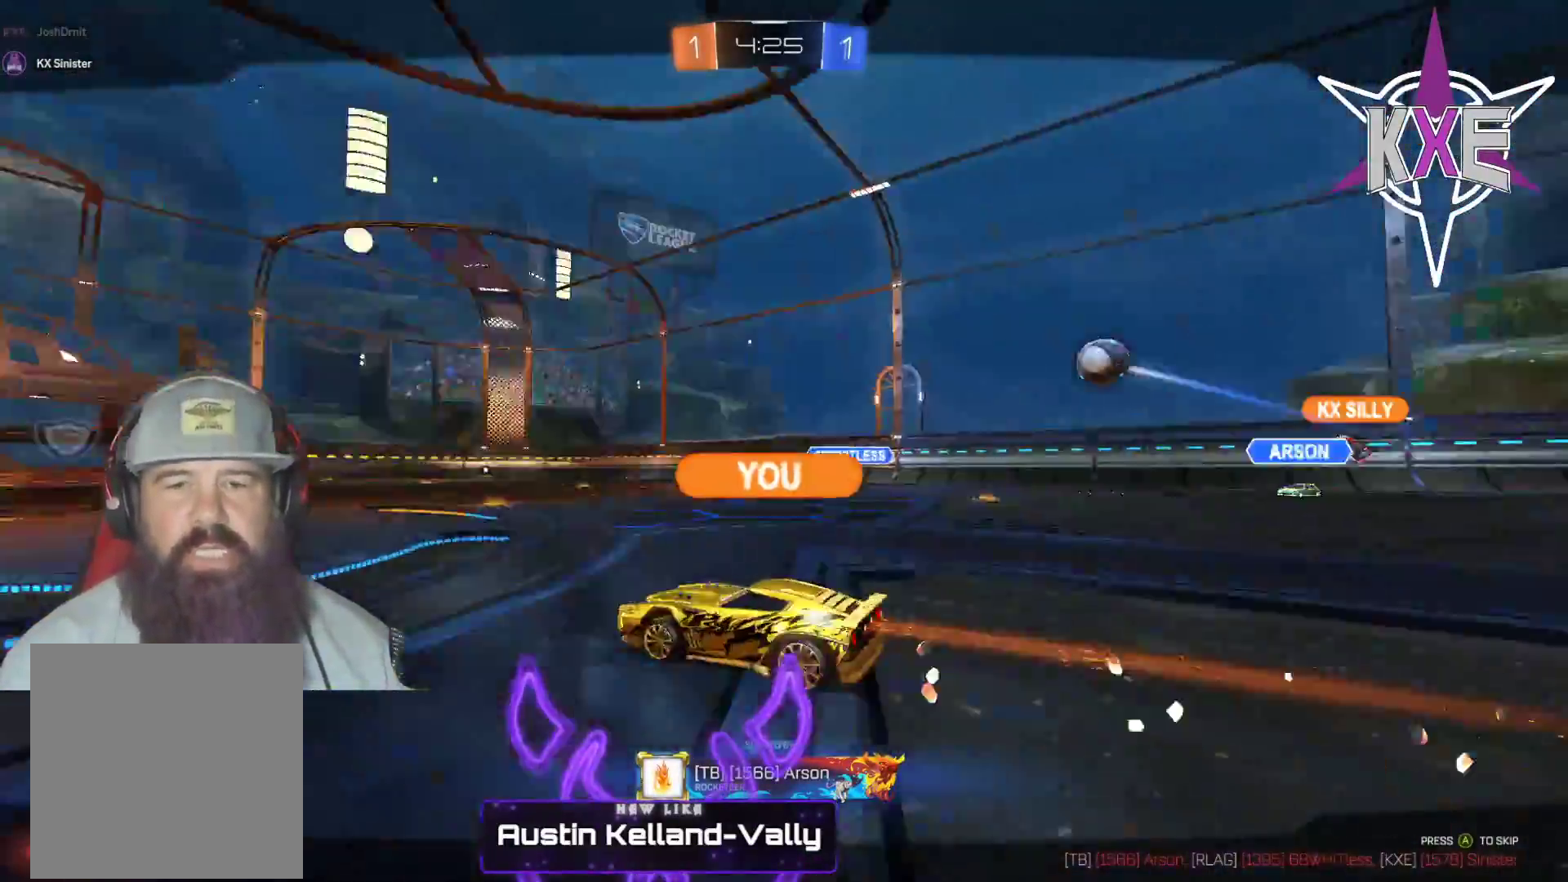
{"buttons": [], "left_stick": "center", "right_stick": "center", "events": []}
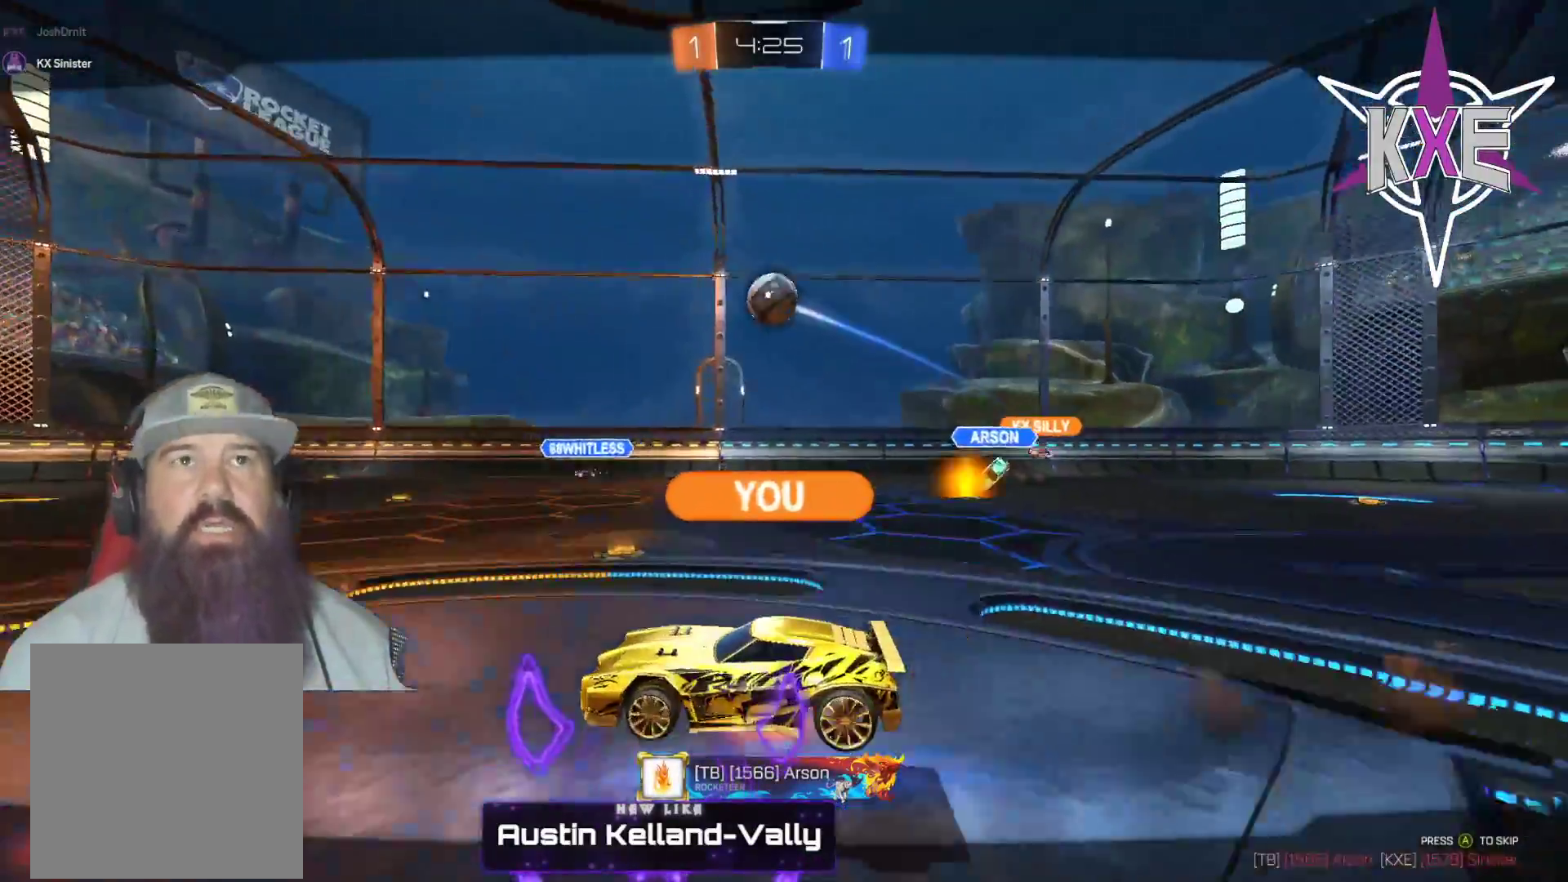
{"buttons": [], "left_stick": "center", "right_stick": "center", "events": []}
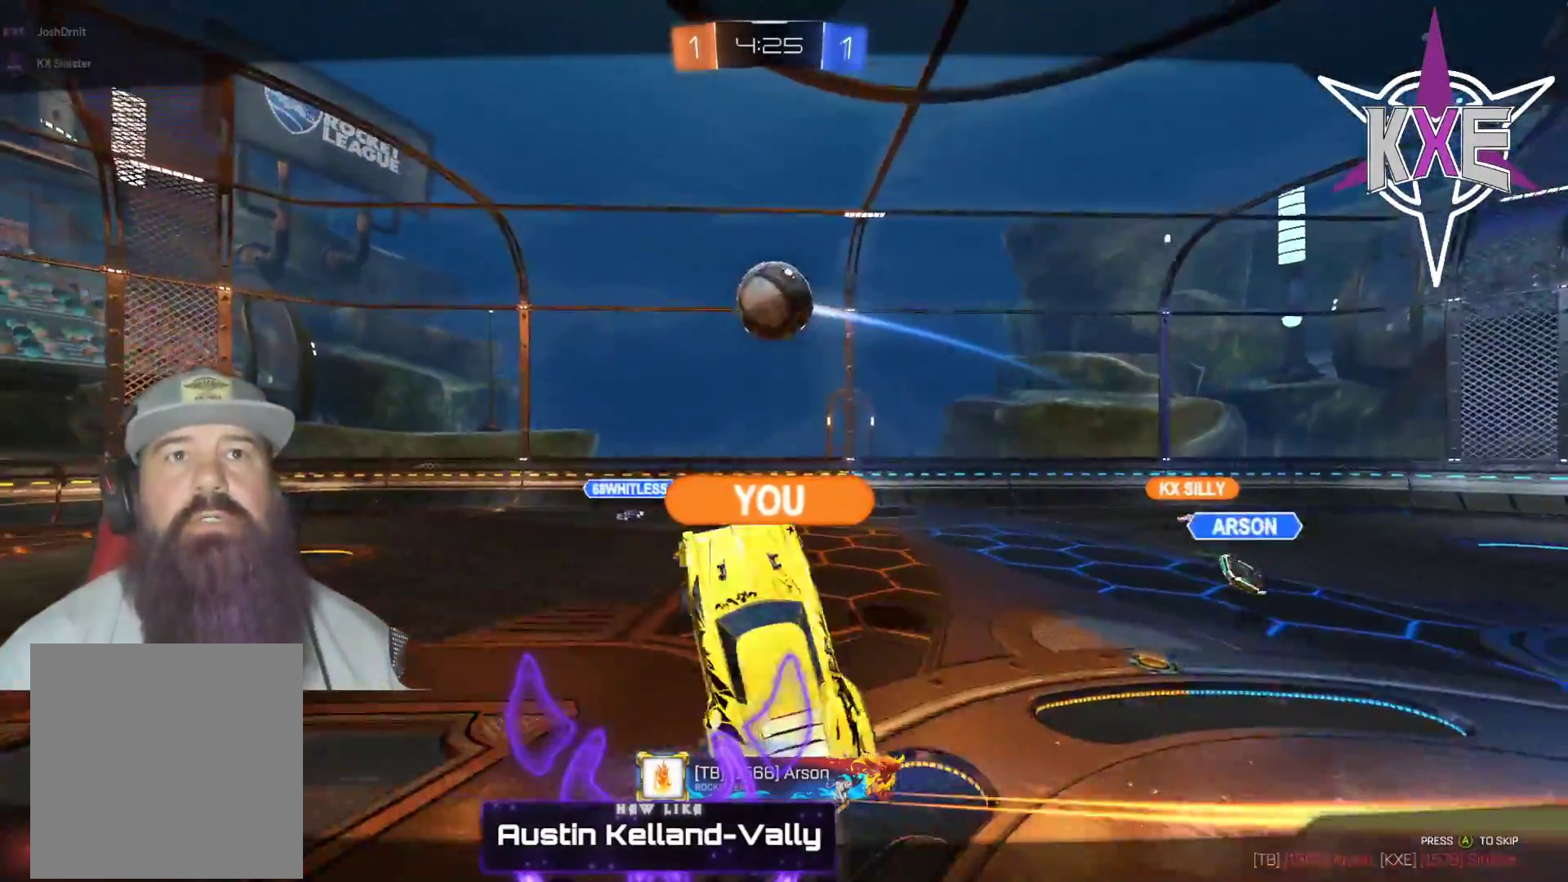
{"buttons": [], "left_stick": "center", "right_stick": "center", "events": []}
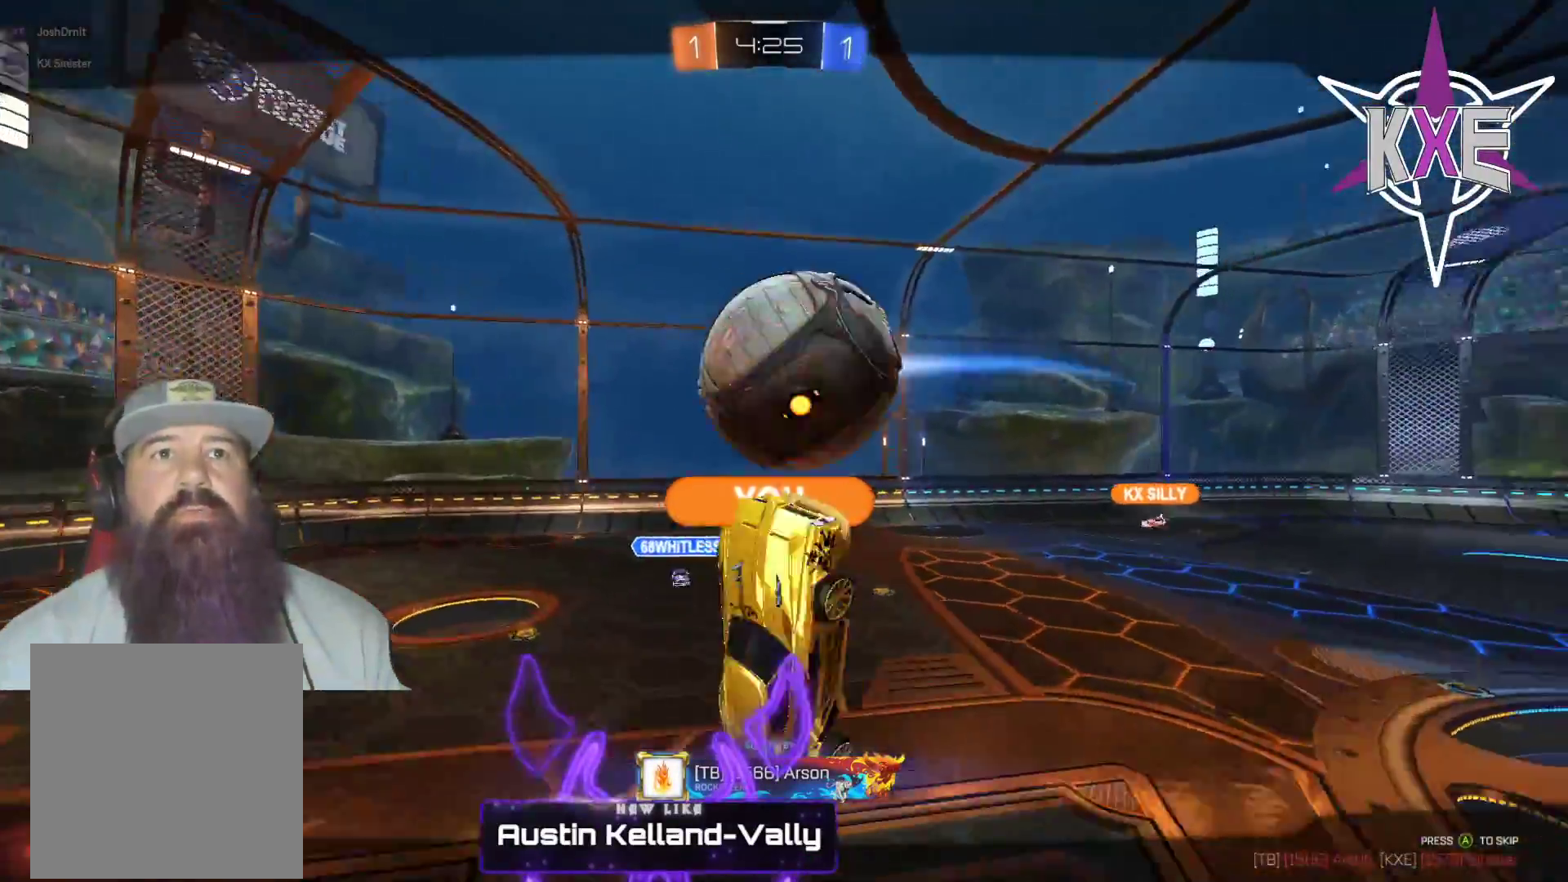
{"buttons": ["CROSS"], "left_stick": "center", "right_stick": "center", "events": [[483, "CROSS", "down"]]}
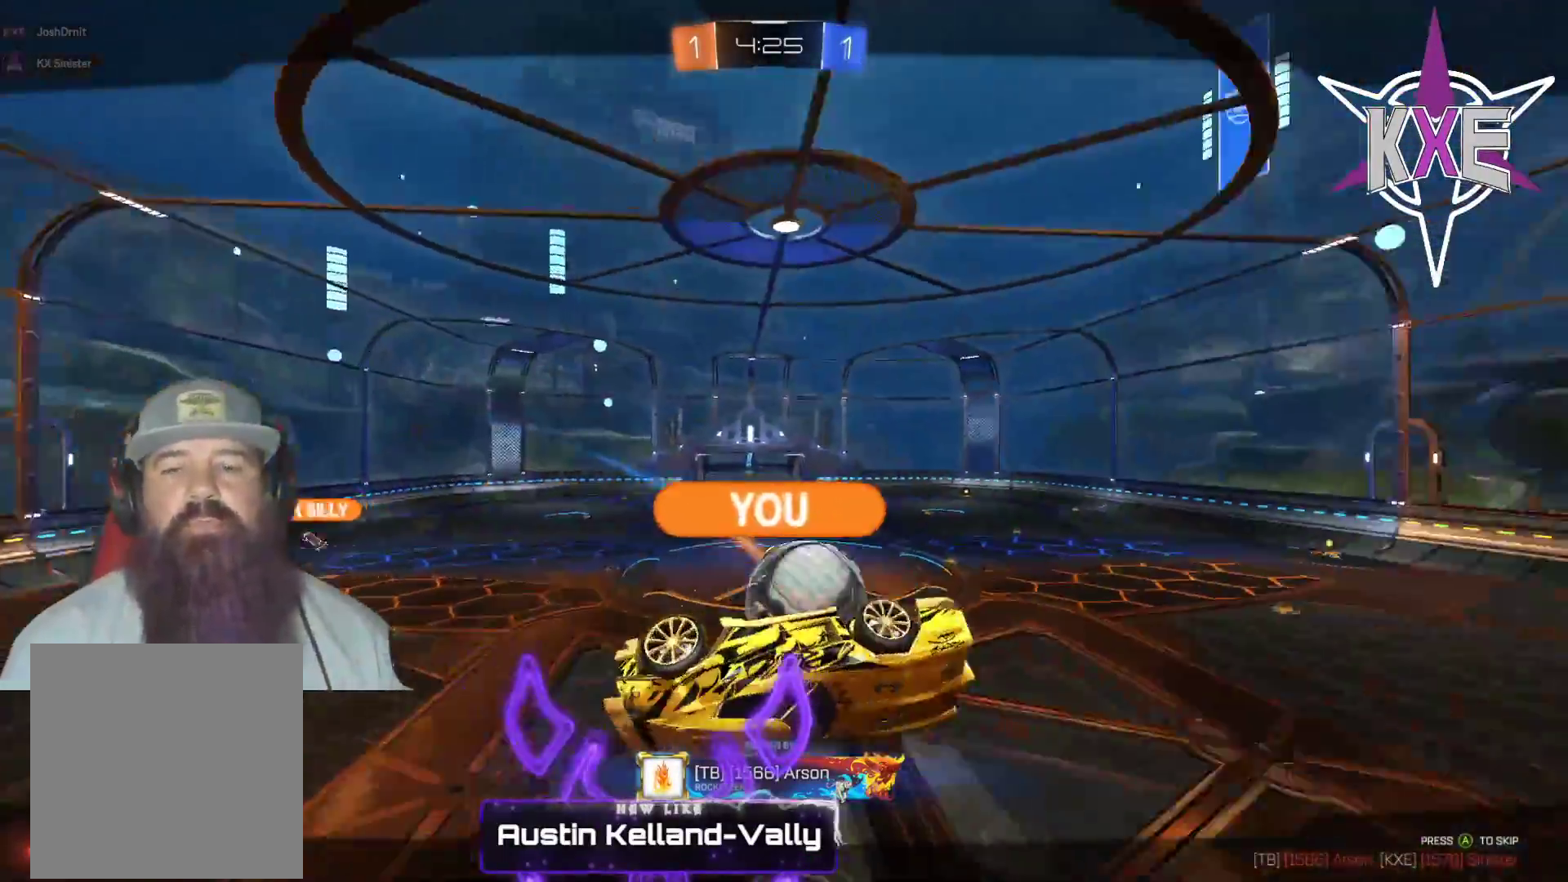
{"buttons": [], "left_stick": "center", "right_stick": "center", "events": [[100, "CROSS", "up"]]}
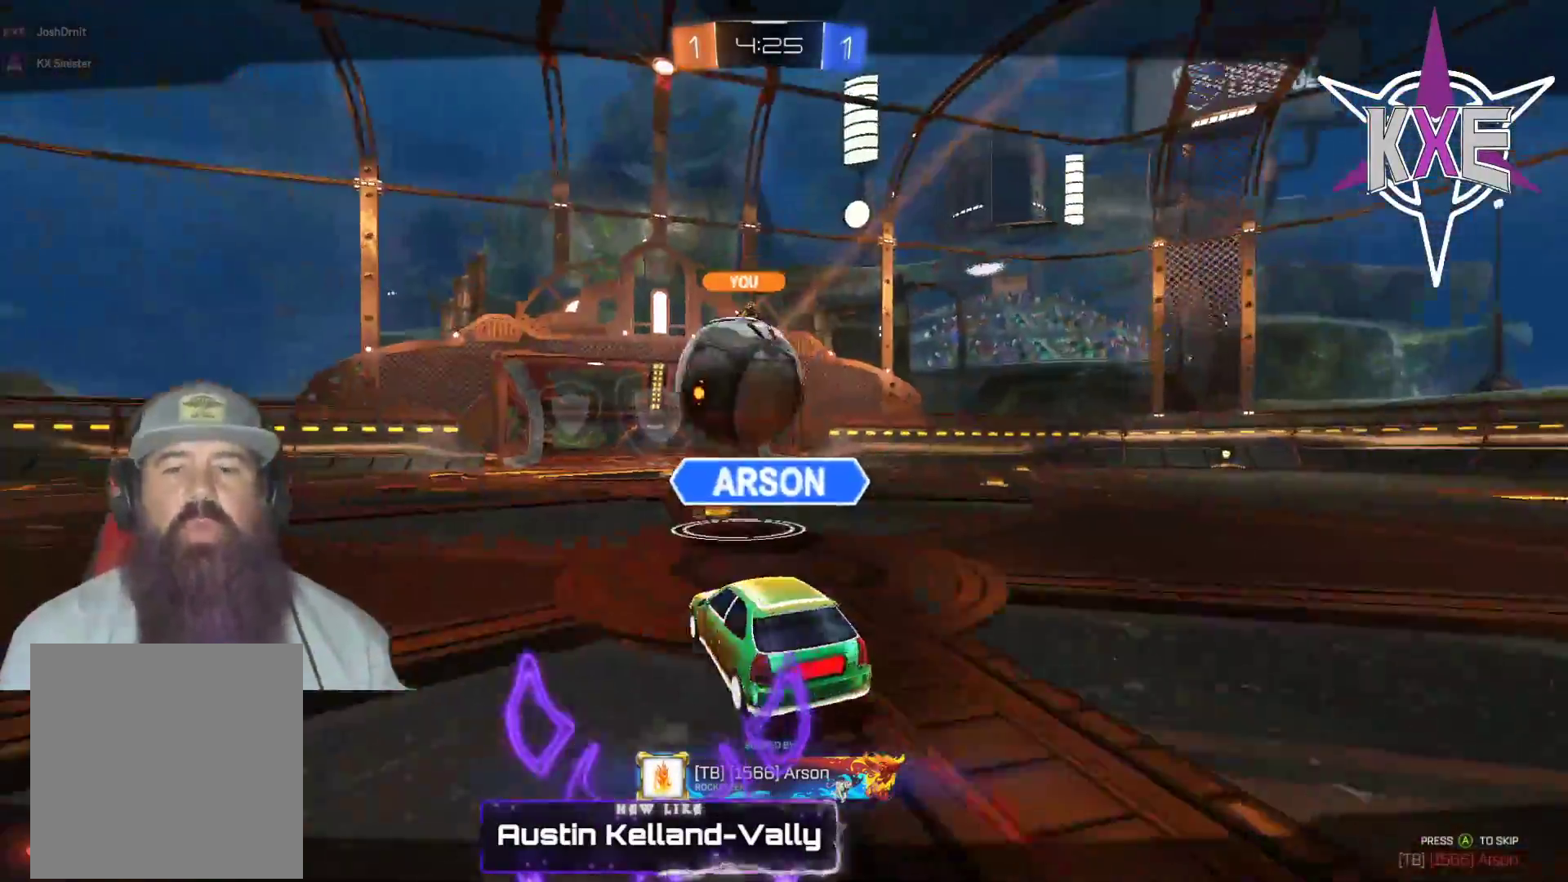
{"buttons": [], "left_stick": "center", "right_stick": "center", "events": []}
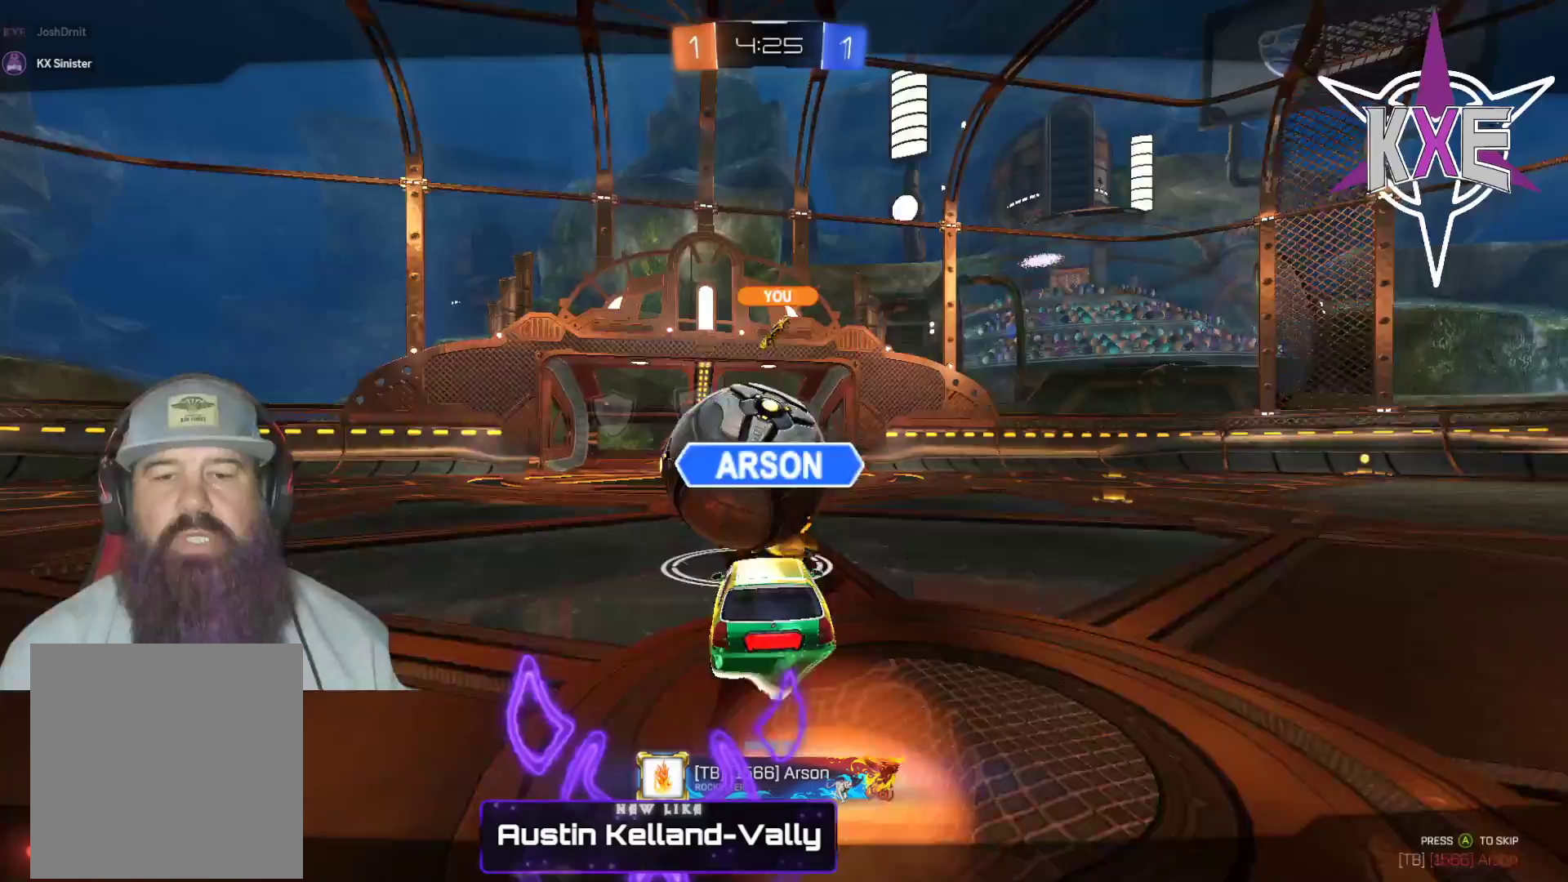
{"buttons": [], "left_stick": "center", "right_stick": "center", "events": []}